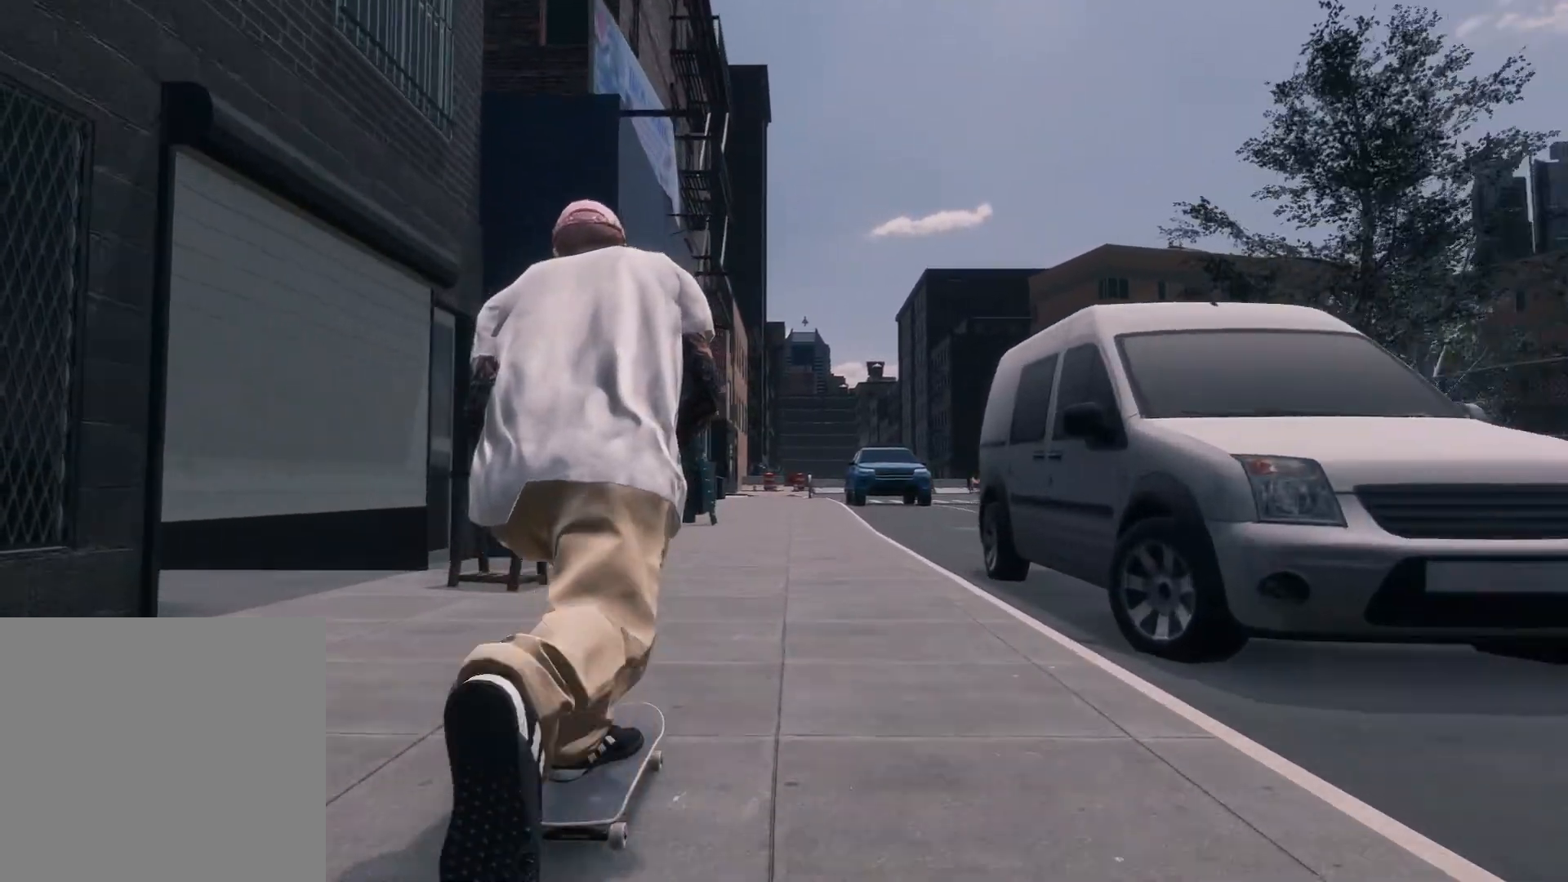
Gameplay with a controller (Xbox layout); each line is a JSON object with the inputs held at the frame after it. "events" lists button and stick changes between this image and that frame as [ms after this image, input, new state], when the widget could be followed in between.
{"buttons": [], "left_stick": "center", "right_stick": "center", "events": [[367, "L2", "down"], [467, "L2", "up"]]}
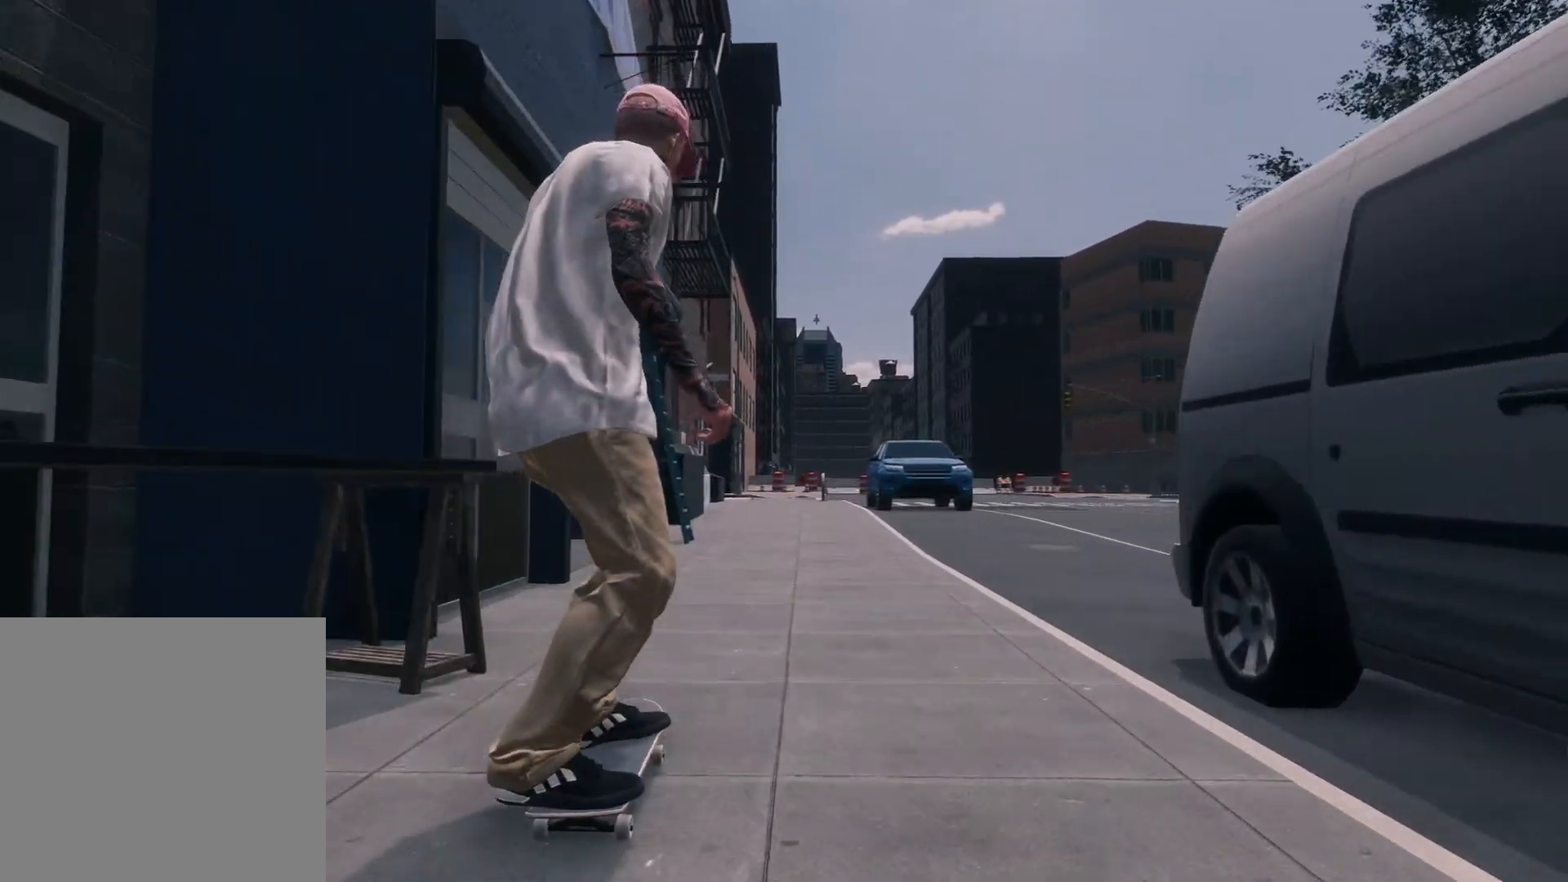
{"buttons": [], "left_stick": "center", "right_stick": "center", "events": []}
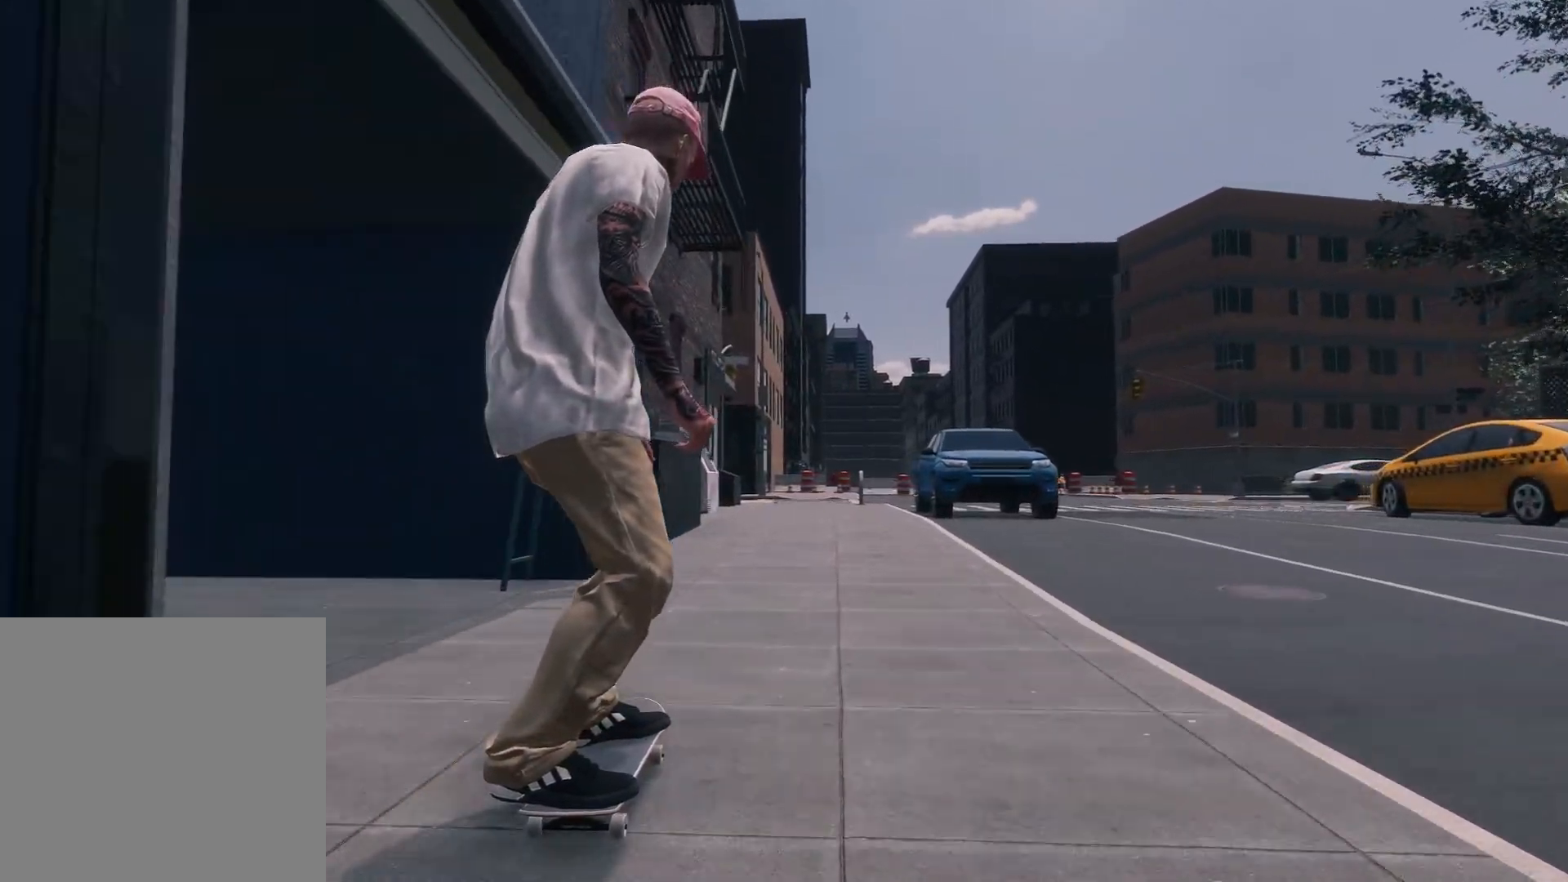
{"buttons": [], "left_stick": "center", "right_stick": "center", "events": []}
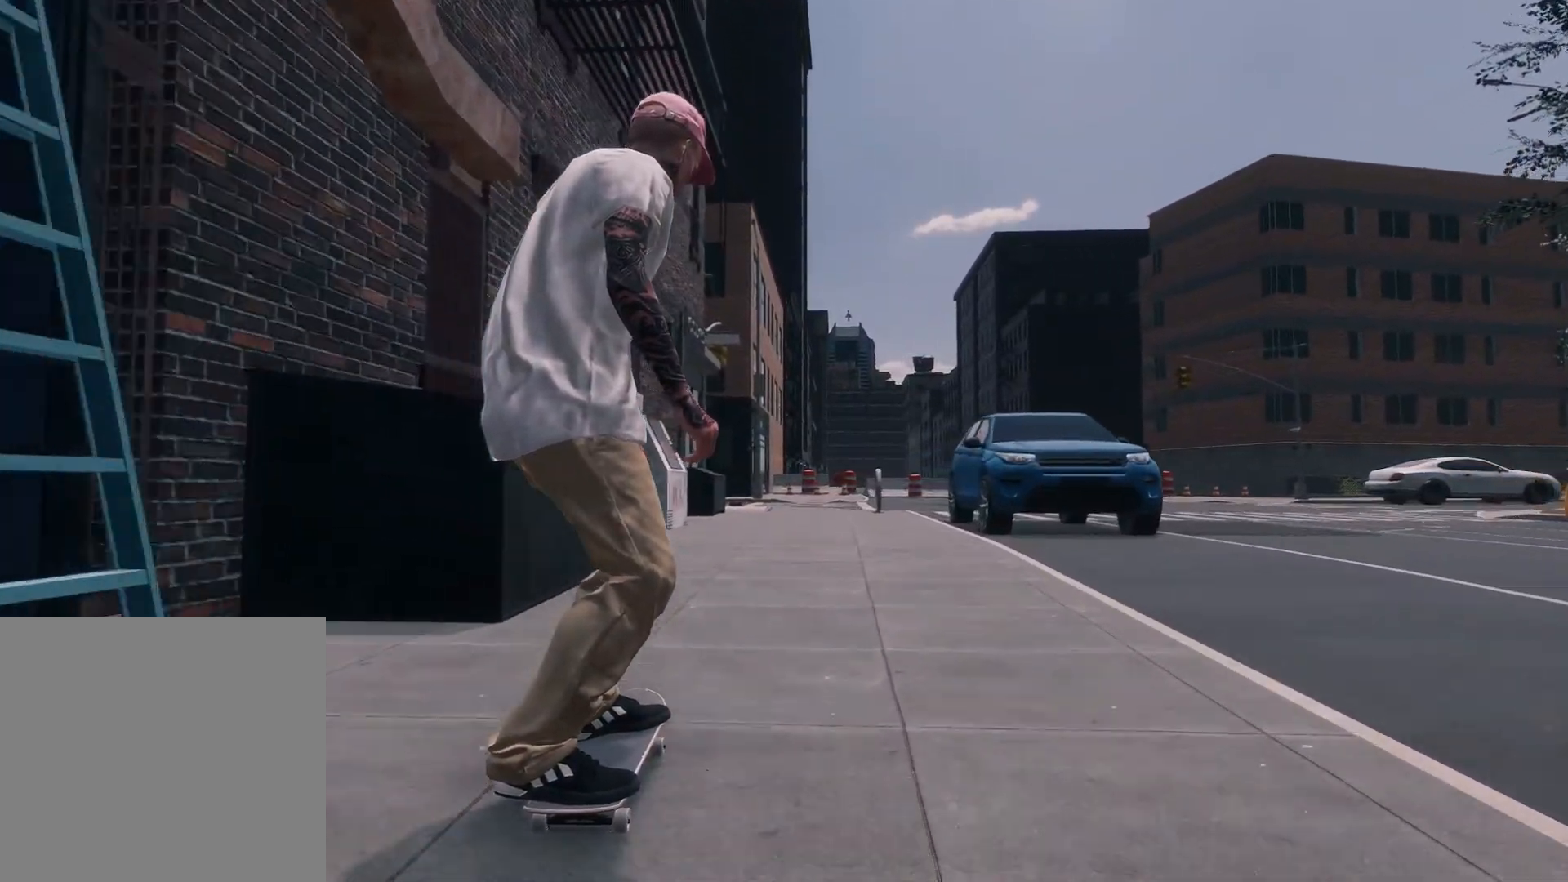
{"buttons": [], "left_stick": "center", "right_stick": "center", "events": []}
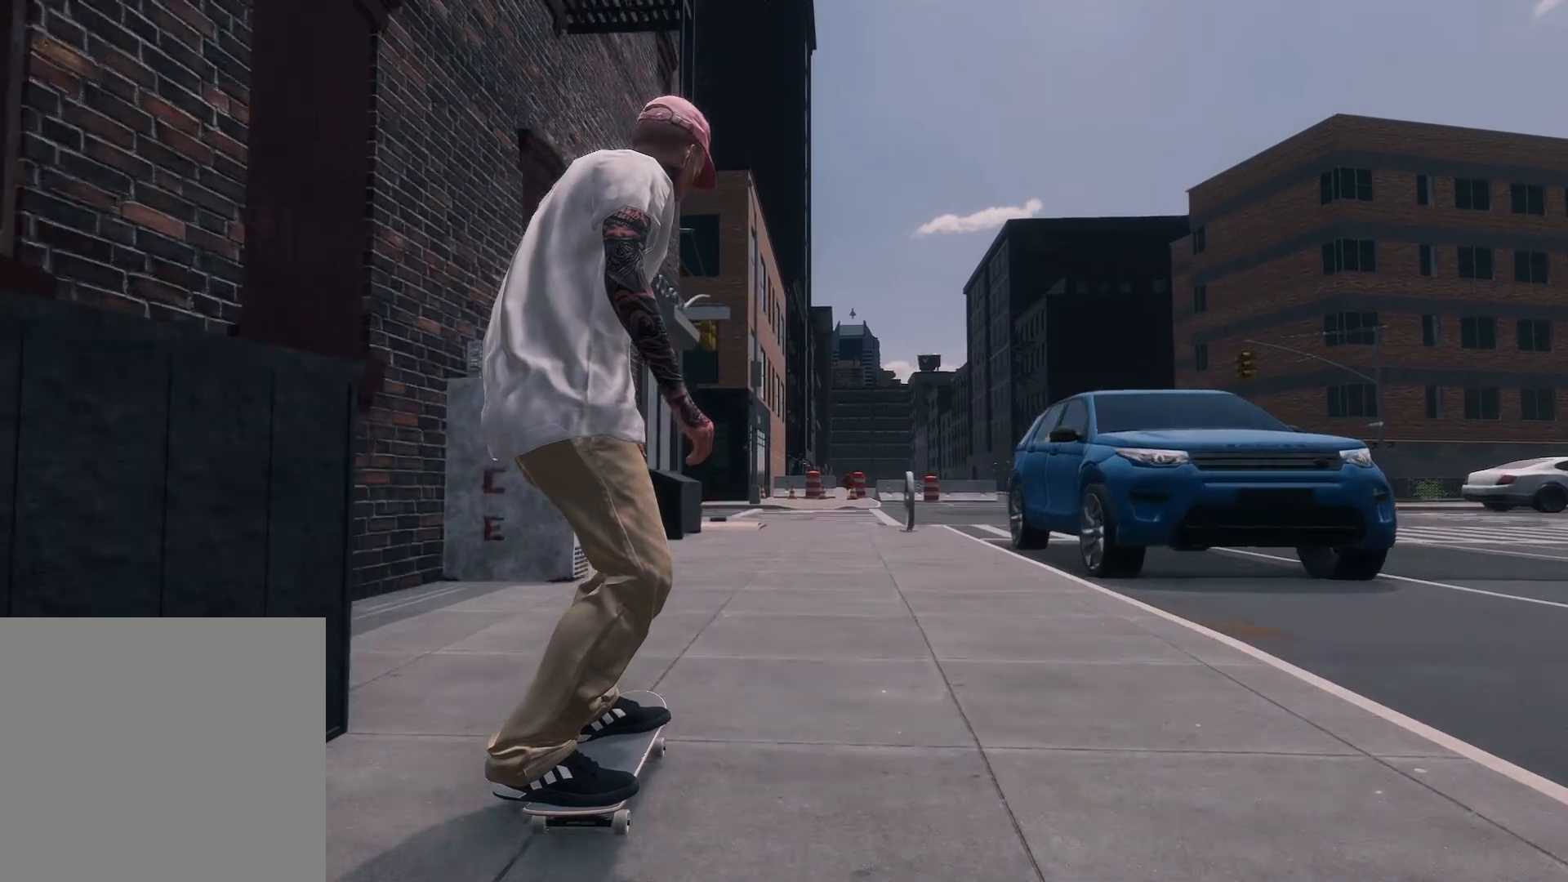
{"buttons": ["L2"], "left_stick": "center", "right_stick": "center", "events": [[67, "R2", "down"], [167, "R2", "up"], [367, "L2", "down"]]}
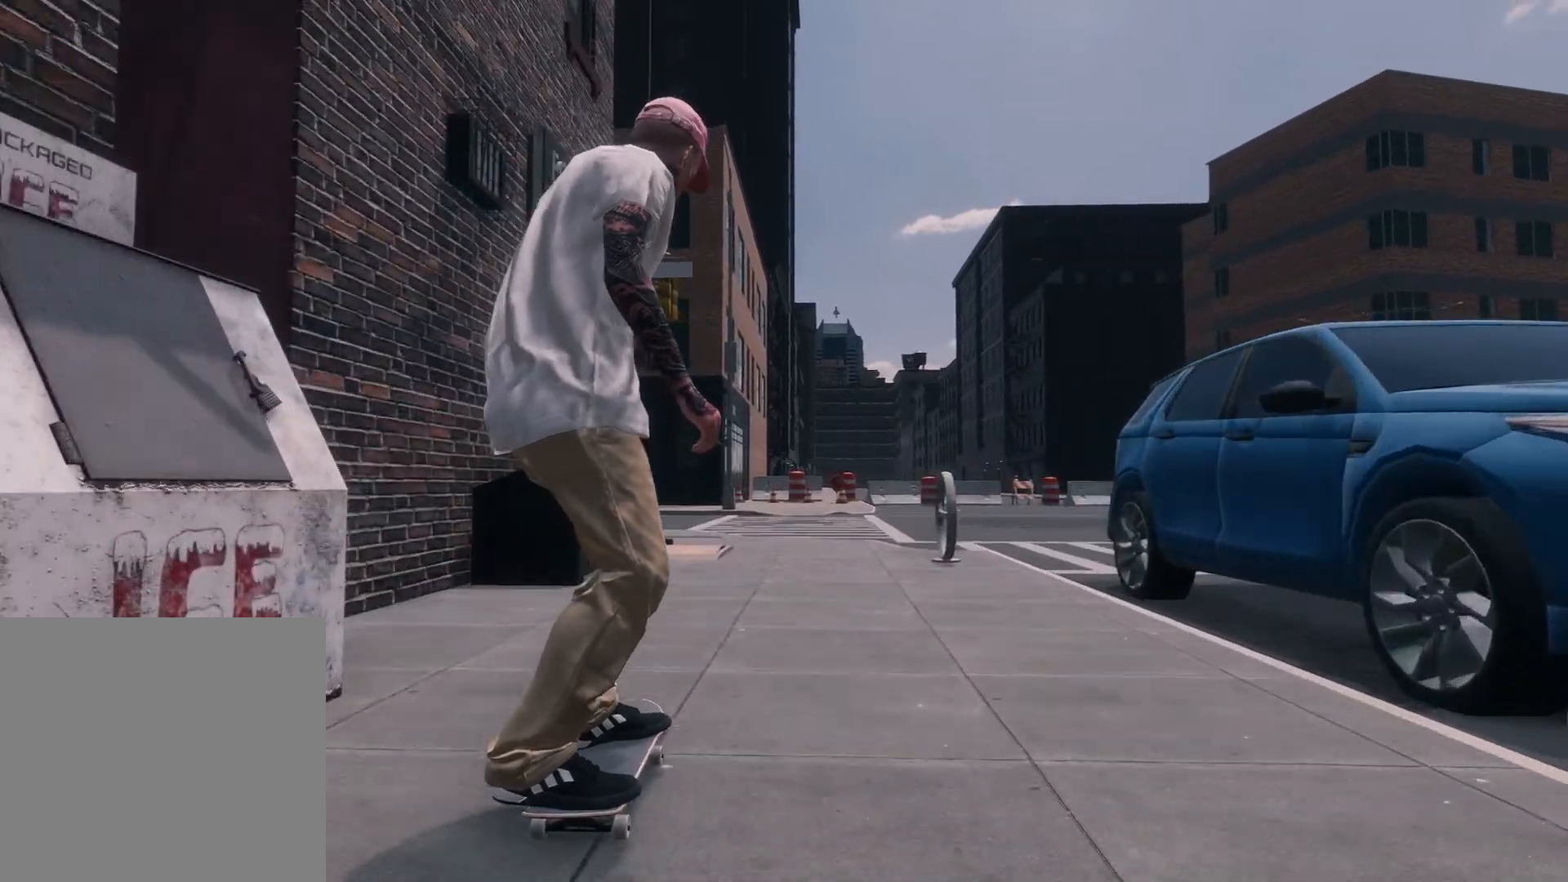
{"buttons": ["R2"], "left_stick": "down", "right_stick": "down", "events": [[50, "L2", "up"], [217, "right_stick", "down"], [267, "left_stick", "down"], [350, "R2", "down"]]}
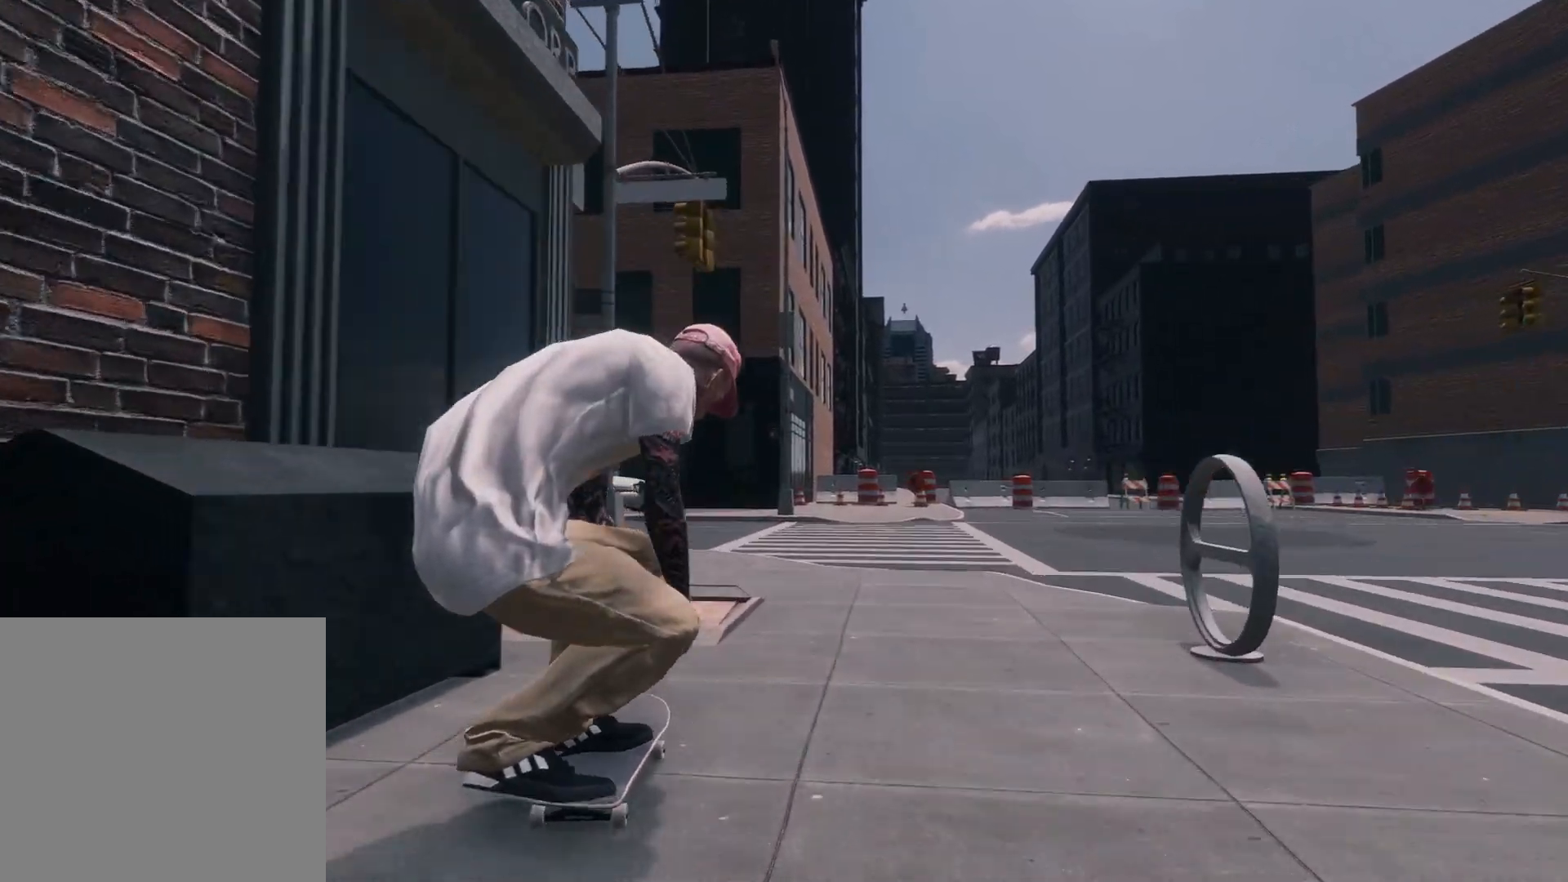
{"buttons": ["R2"], "left_stick": "center", "right_stick": "center", "events": [[117, "right_stick", "center"], [150, "left_stick", "left"], [267, "left_stick", "center"]]}
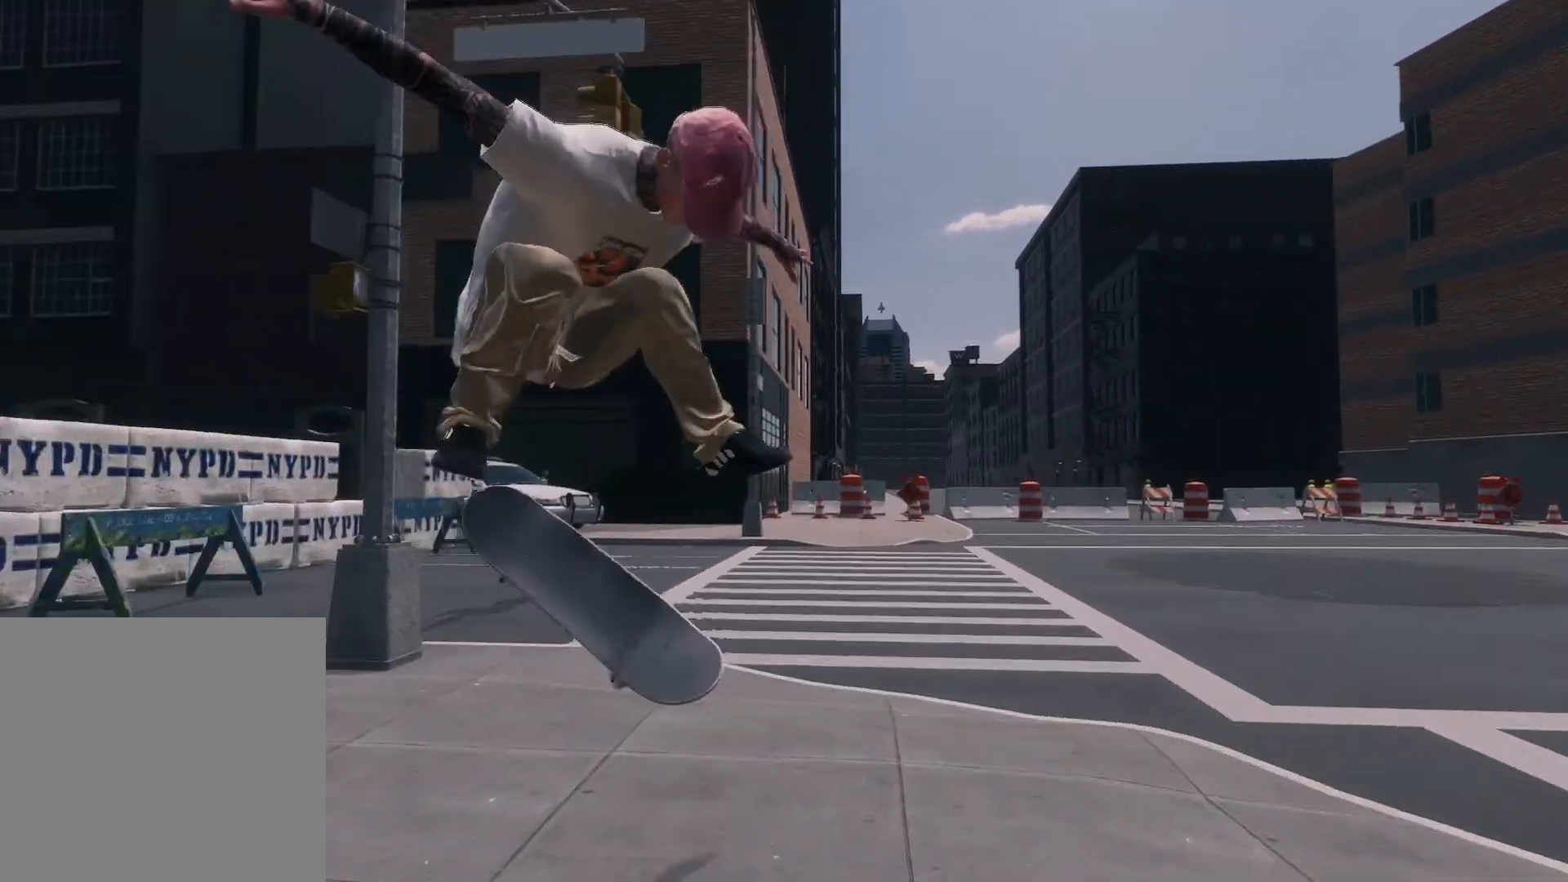
{"buttons": [], "left_stick": "center", "right_stick": "center", "events": [[67, "R3", "down"], [100, "L3", "down"], [217, "L3", "up"], [217, "R3", "up"], [350, "R2", "up"]]}
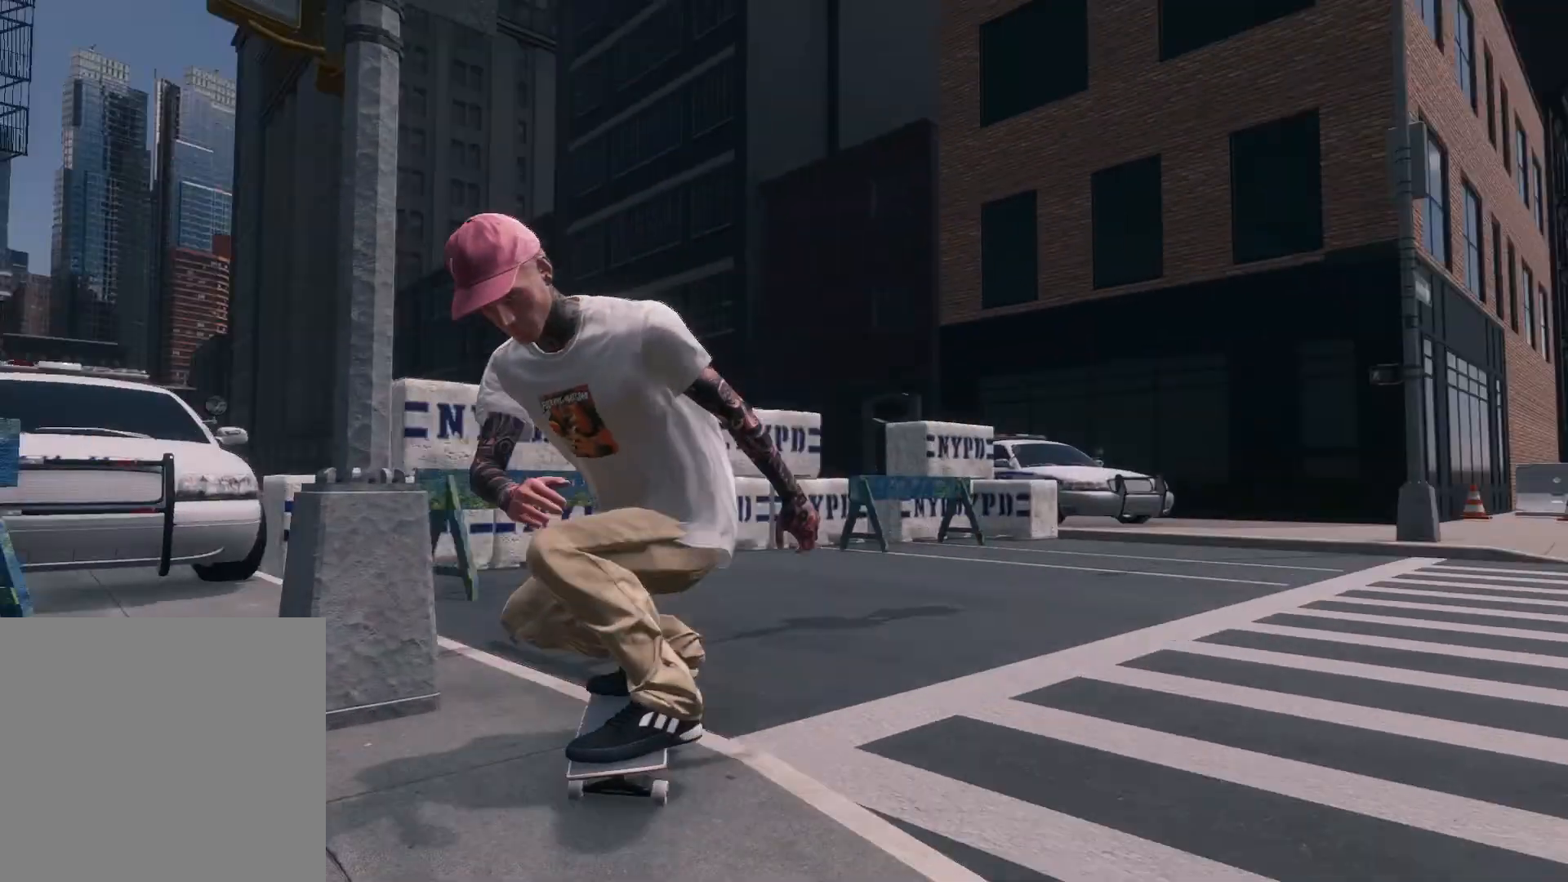
{"buttons": ["R2"], "left_stick": "center", "right_stick": "center", "events": [[50, "R2", "down"]]}
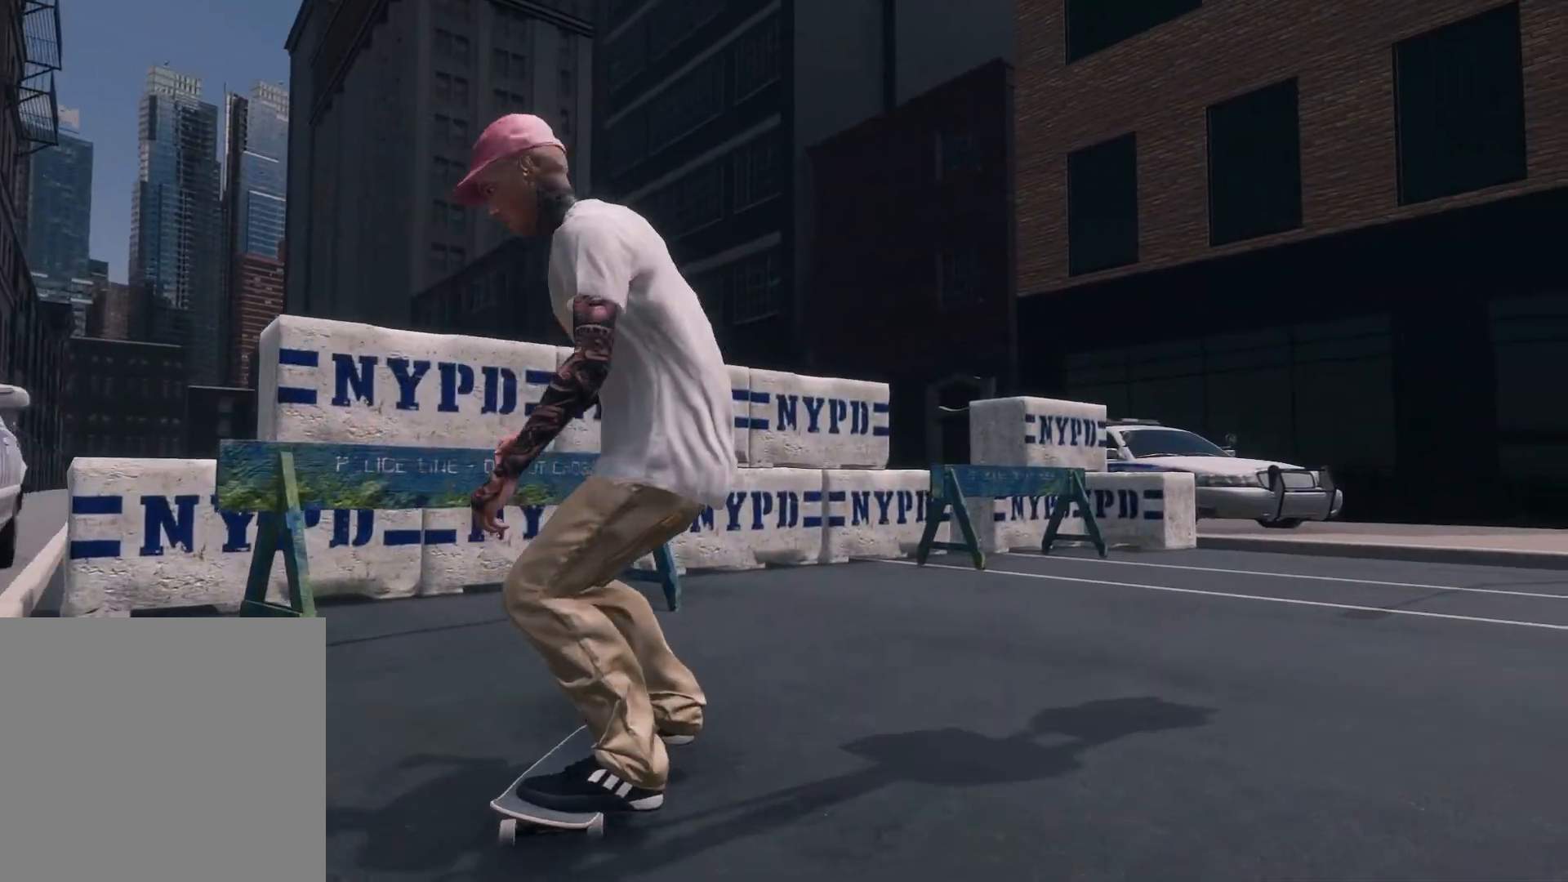
{"buttons": ["R2"], "left_stick": "center", "right_stick": "center", "events": []}
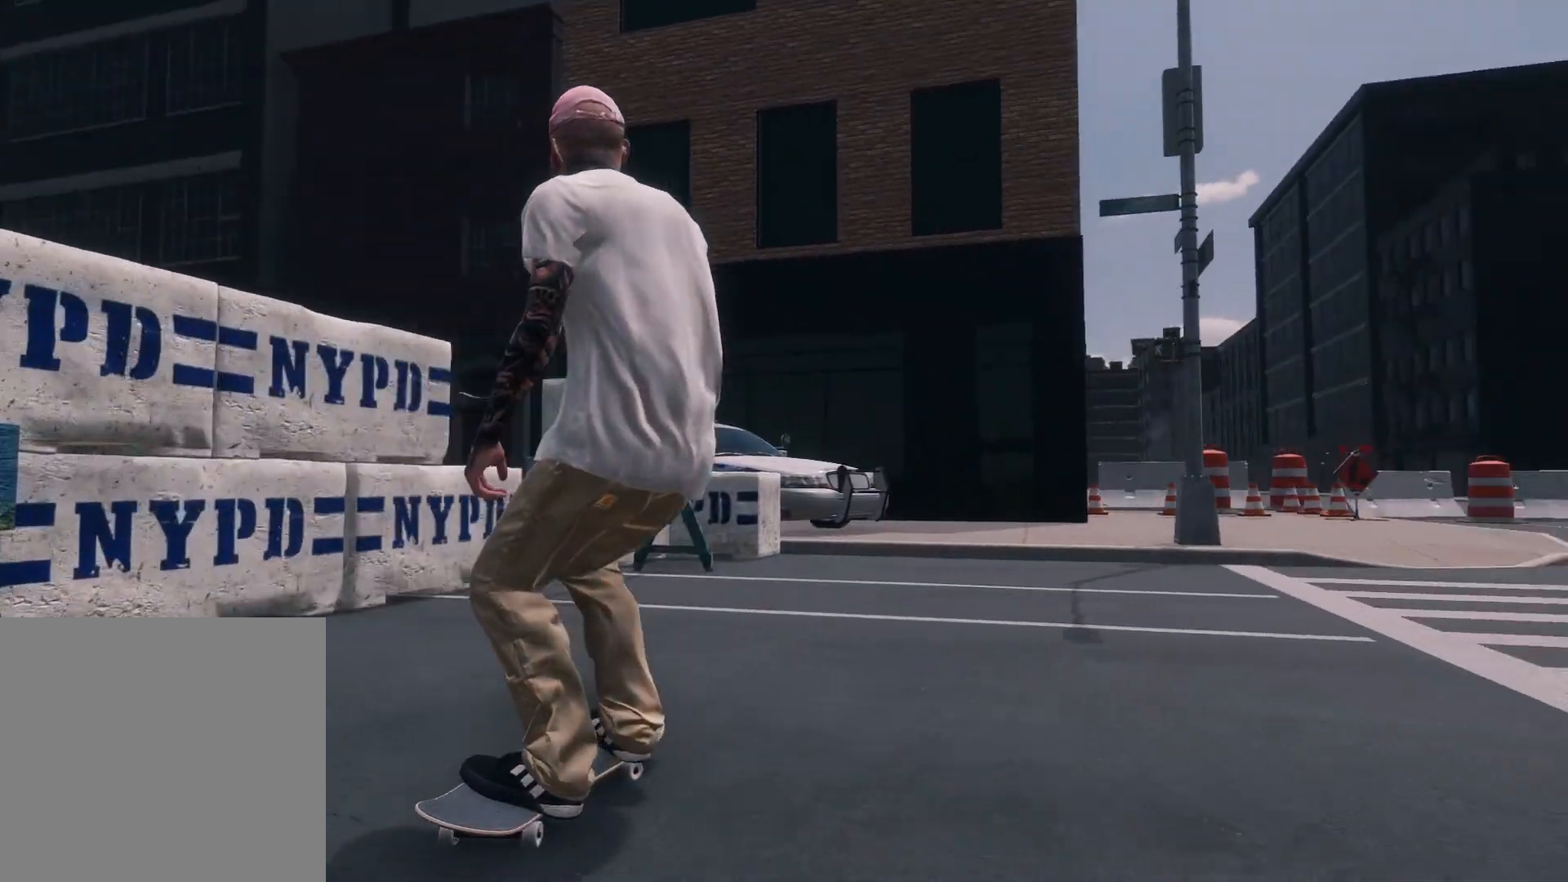
{"buttons": [], "left_stick": "center", "right_stick": "center", "events": [[117, "R2", "up"]]}
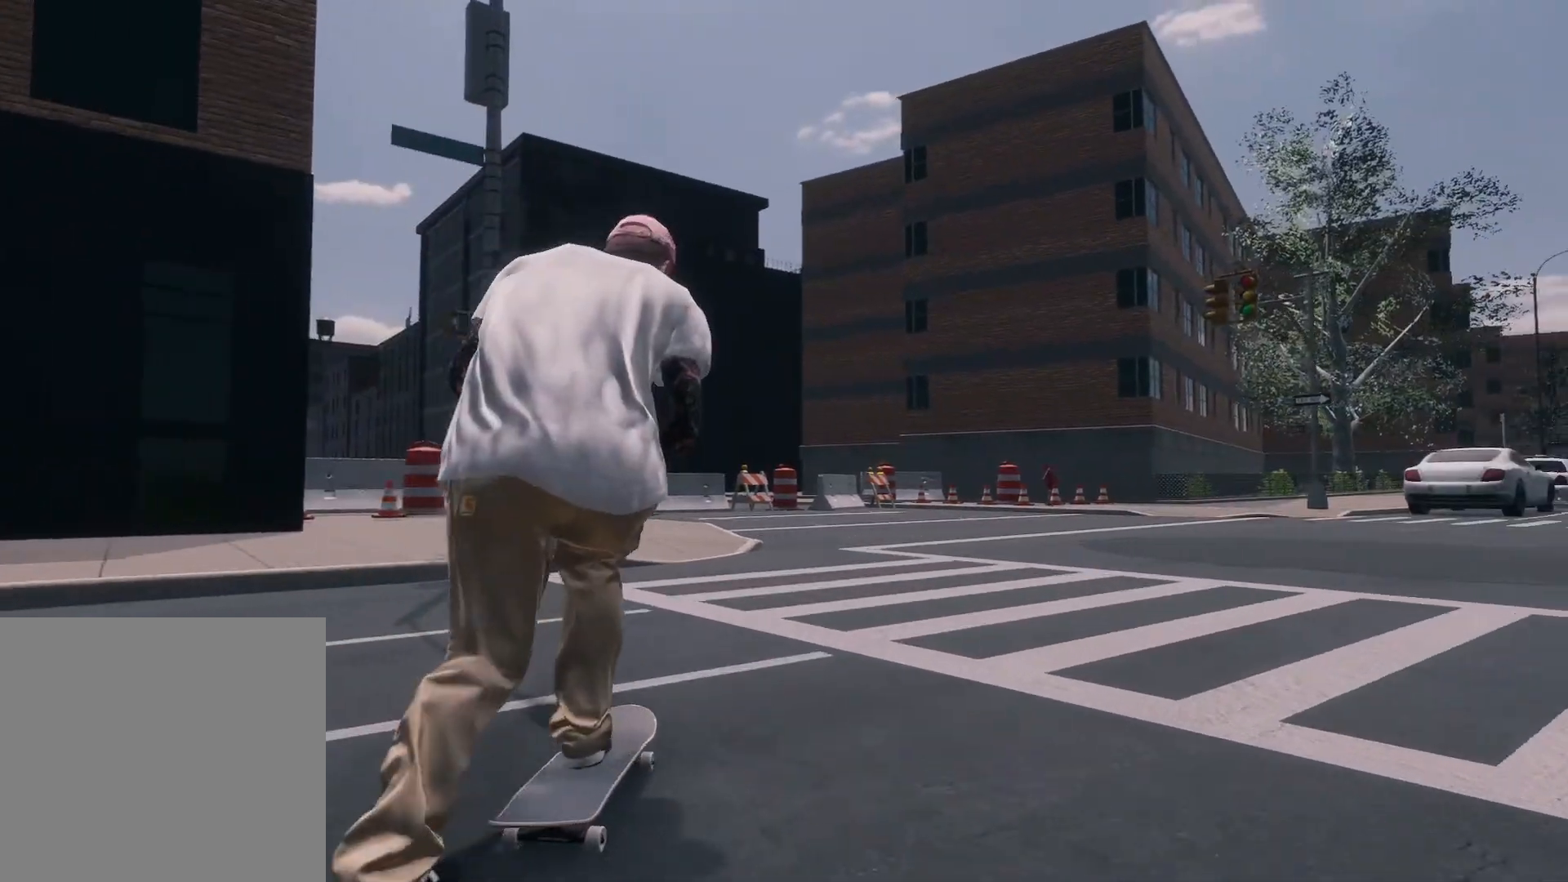
{"buttons": ["R2"], "left_stick": "center", "right_stick": "center", "events": [[17, "R2", "down"]]}
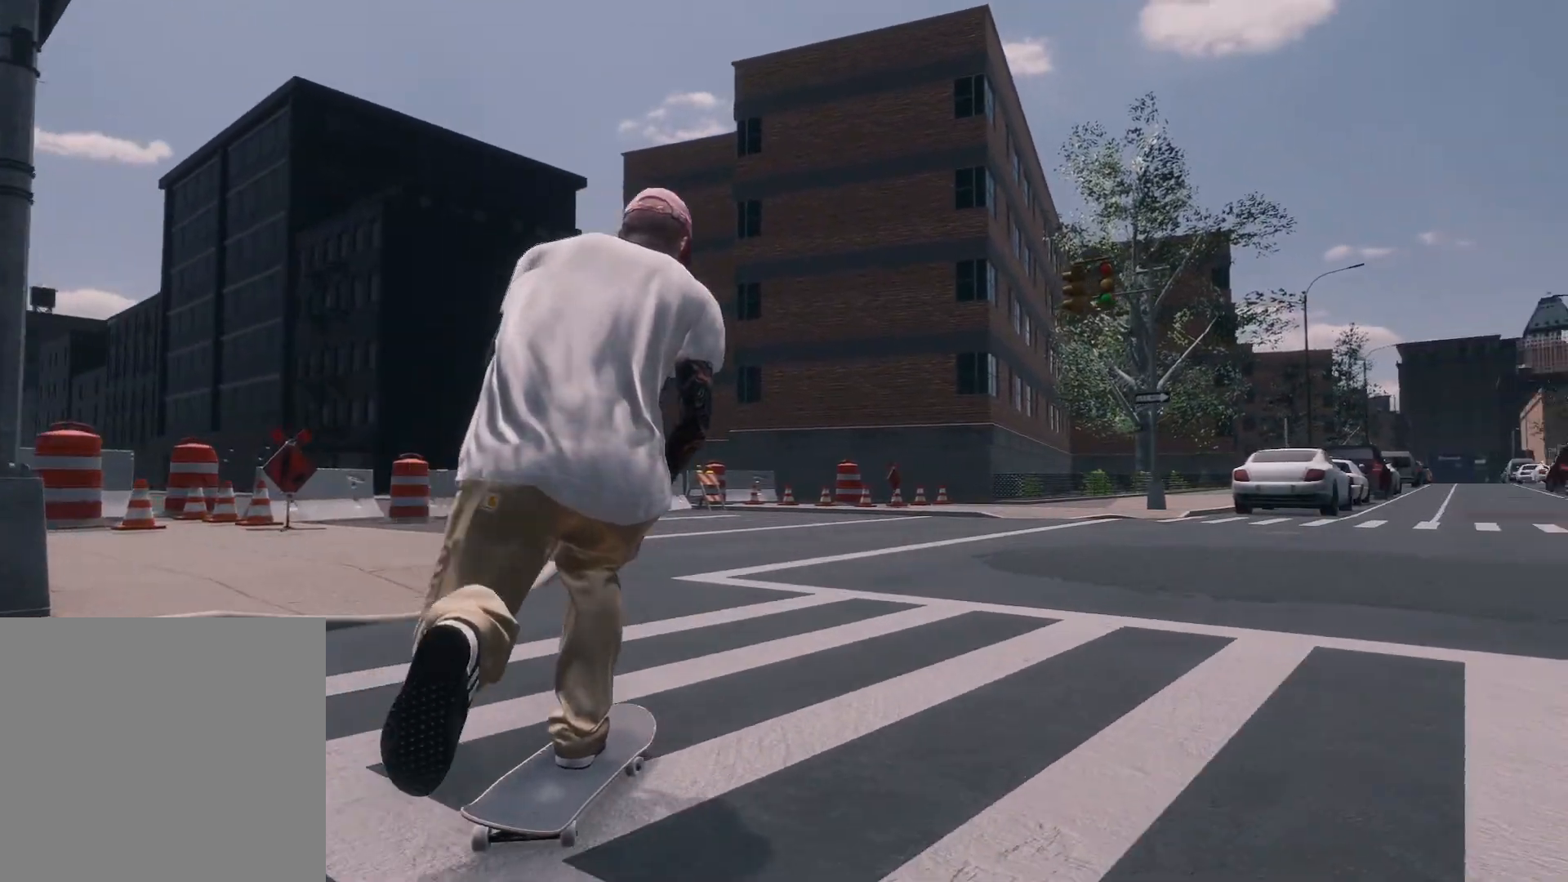
{"buttons": ["R2"], "left_stick": "center", "right_stick": "center", "events": [[17, "R2", "up"], [467, "R2", "down"]]}
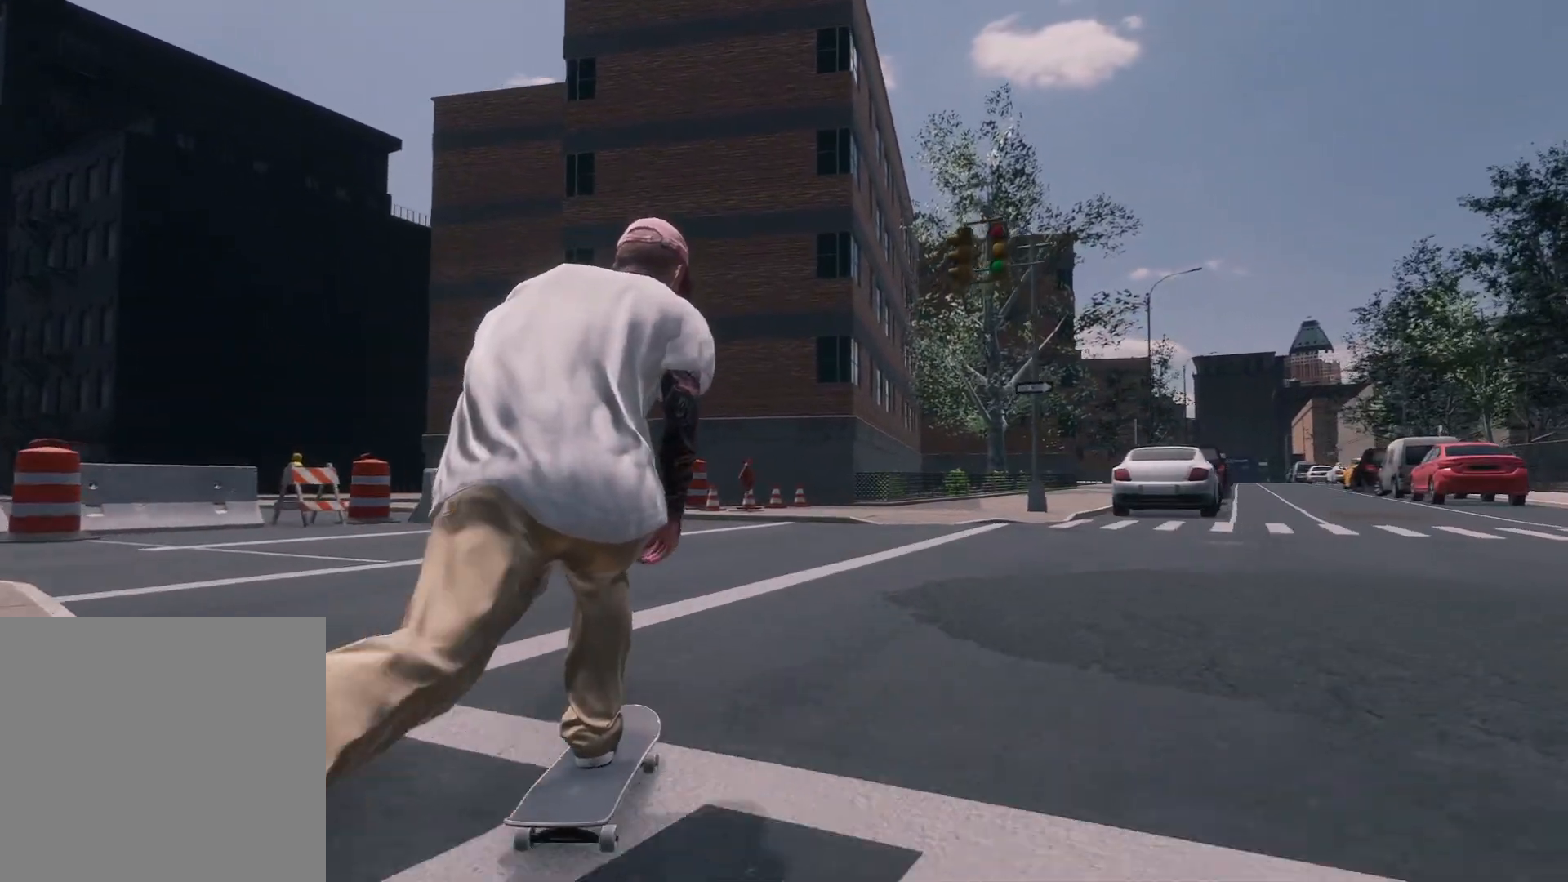
{"buttons": ["R2"], "left_stick": "center", "right_stick": "center", "events": [[167, "R2", "up"], [317, "R2", "down"]]}
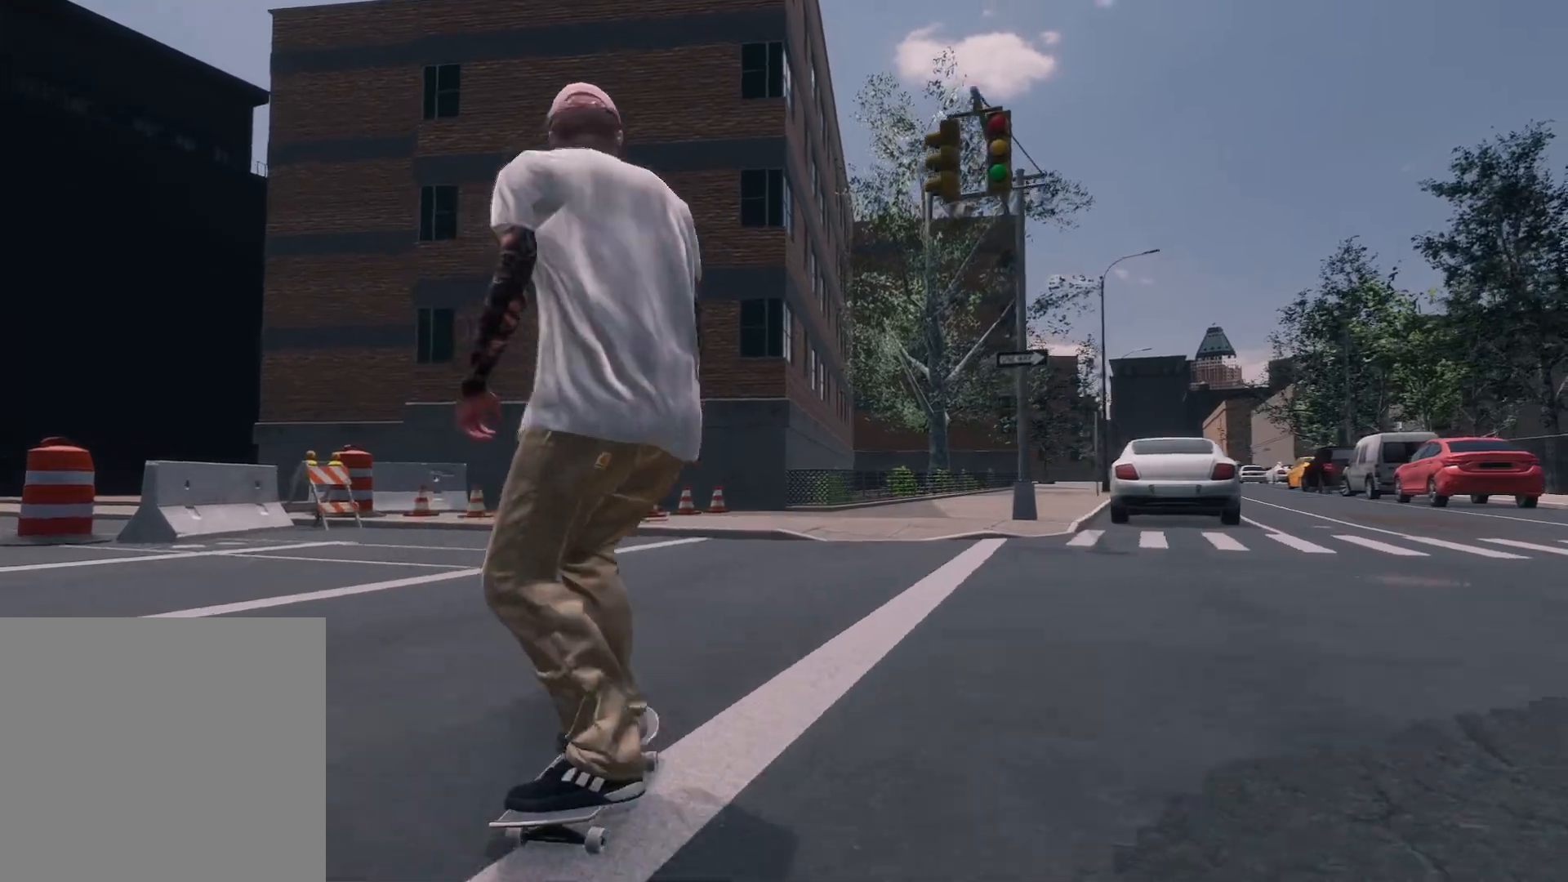
{"buttons": ["R2"], "left_stick": "center", "right_stick": "center", "events": [[67, "R2", "up"], [217, "R2", "down"]]}
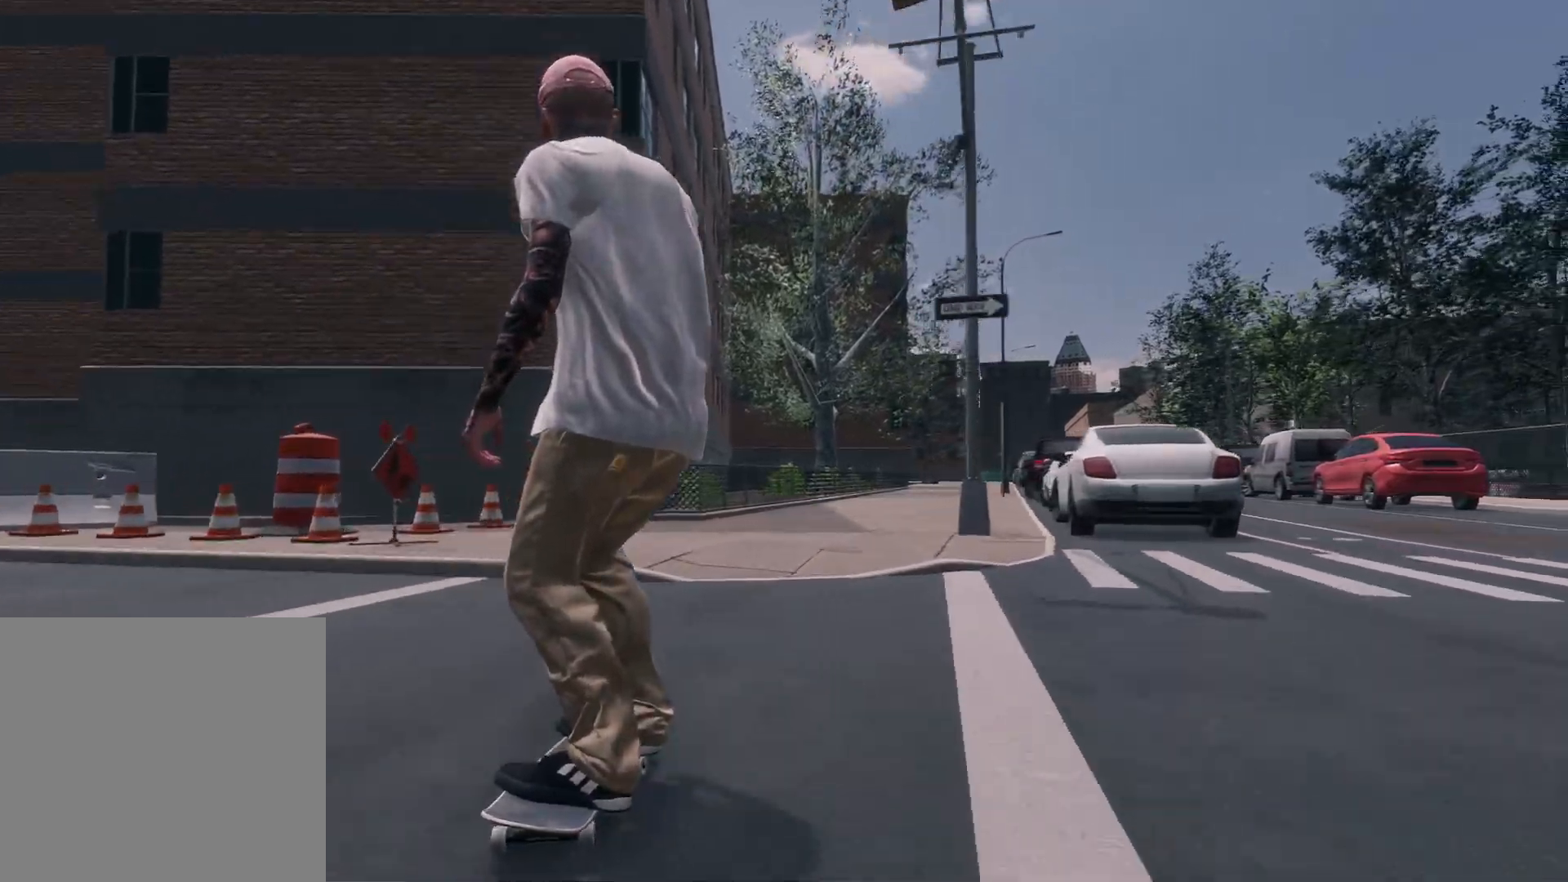
{"buttons": ["L2"], "left_stick": "up", "right_stick": "up", "events": [[117, "R2", "up"], [200, "L2", "down"], [200, "left_stick", "up"], [200, "right_stick", "up"]]}
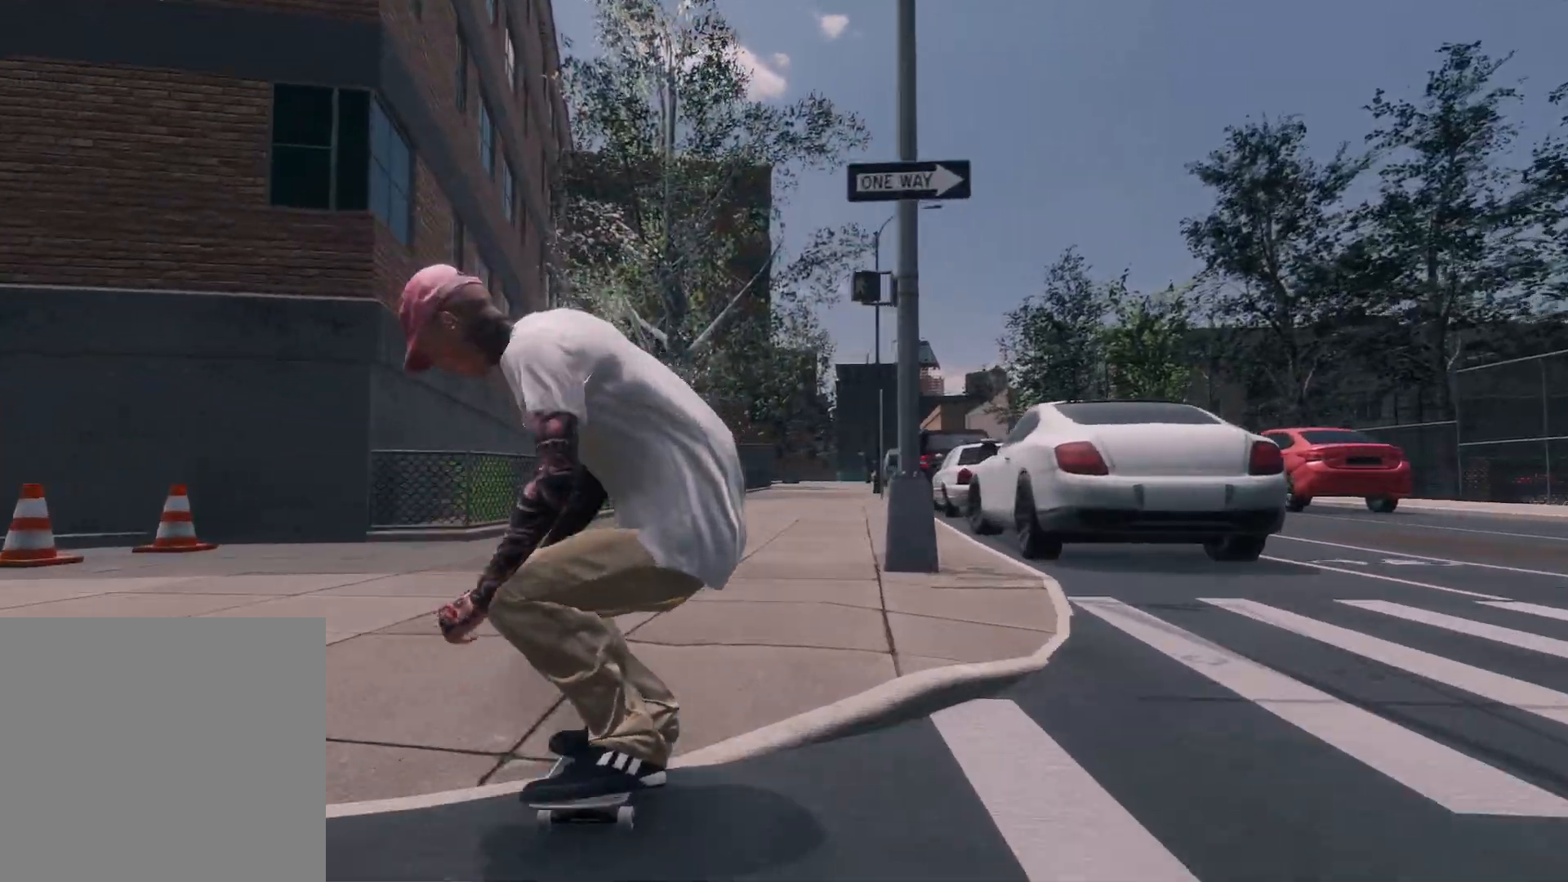
{"buttons": ["L2", "L3", "R3"], "left_stick": "center", "right_stick": "center", "events": [[100, "right_stick", "down-left"], [117, "left_stick", "center"], [167, "right_stick", "center"], [467, "L3", "down"], [500, "R3", "down"]]}
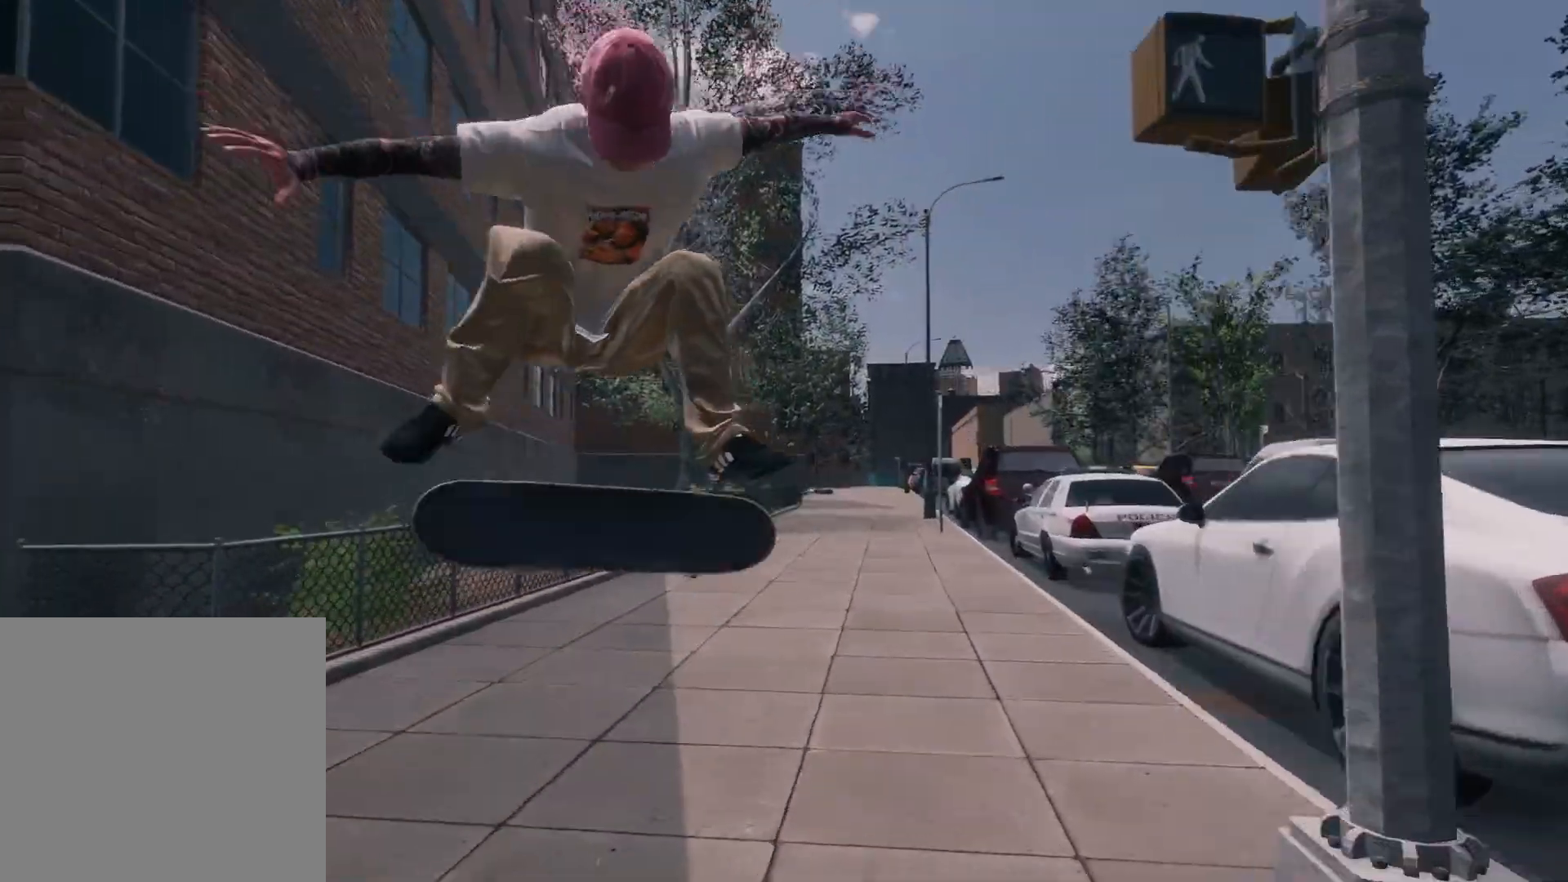
{"buttons": ["R2"], "left_stick": "center", "right_stick": "center", "events": [[67, "L3", "up"], [67, "left_stick", "right"], [100, "R3", "up"], [117, "L2", "up"], [117, "left_stick", "center"], [117, "right_stick", "right"], [167, "right_stick", "center"], [467, "R2", "down"]]}
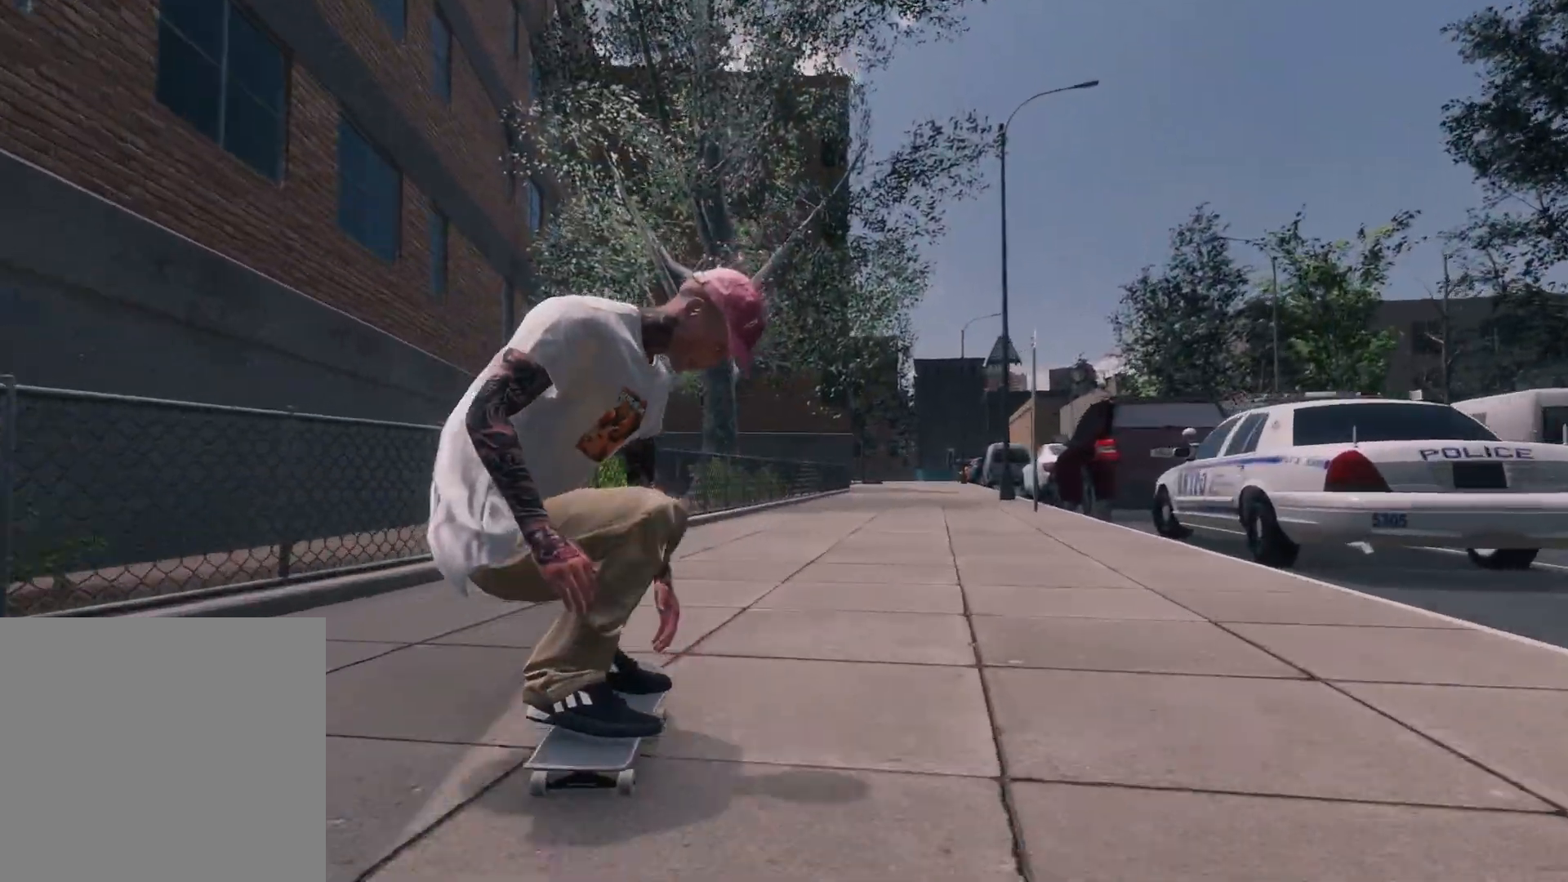
{"buttons": ["R2"], "left_stick": "center", "right_stick": "center", "events": [[200, "R2", "up"], [350, "R2", "down"]]}
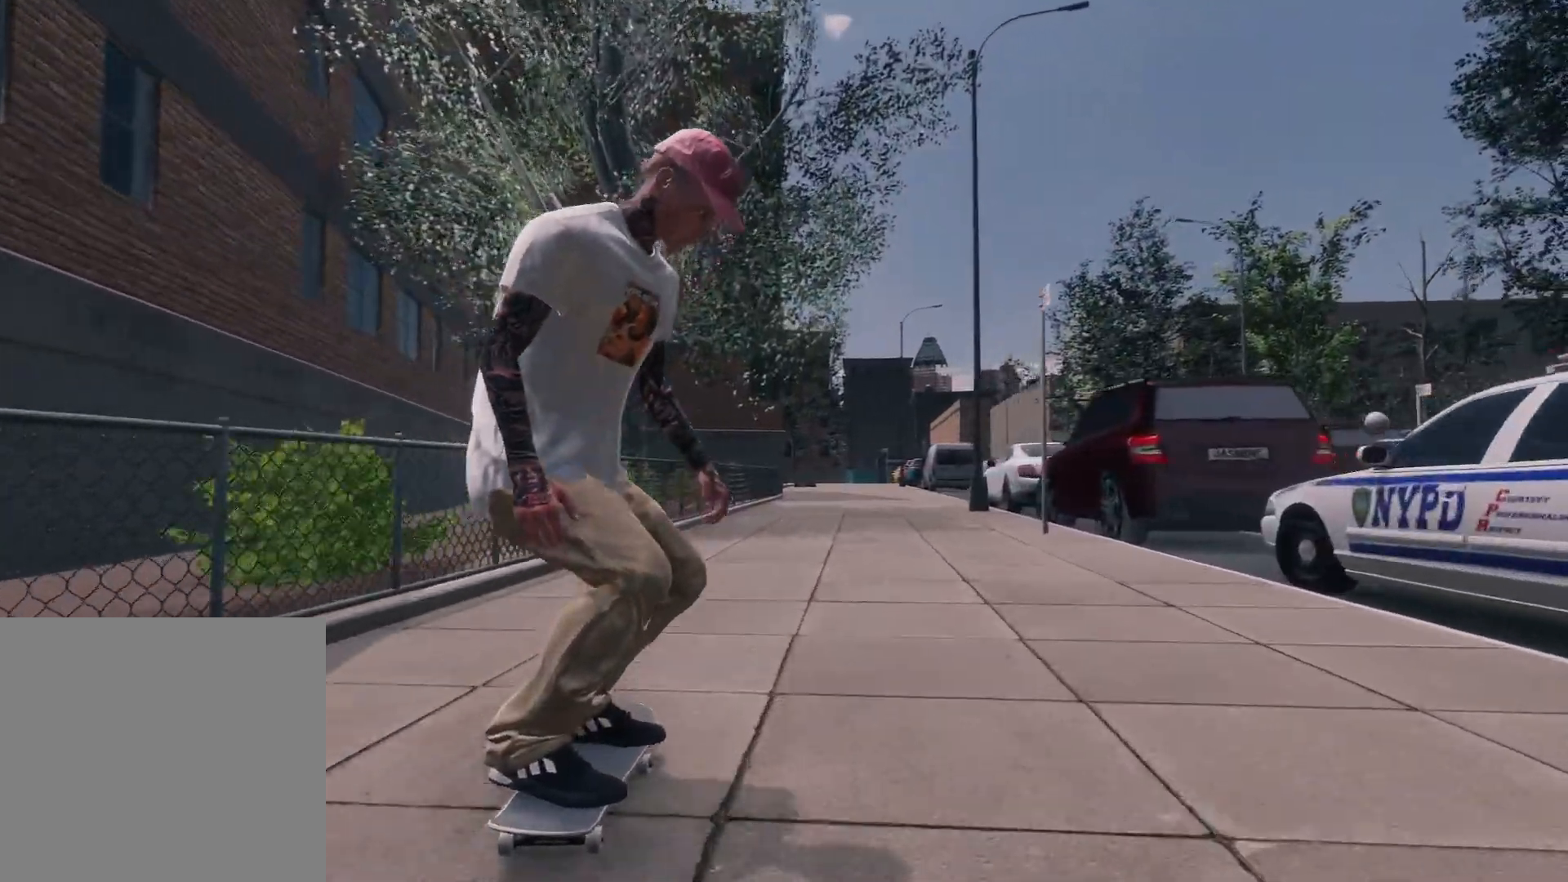
{"buttons": ["L2"], "left_stick": "center", "right_stick": "center", "events": [[317, "L2", "down"], [317, "R2", "up"]]}
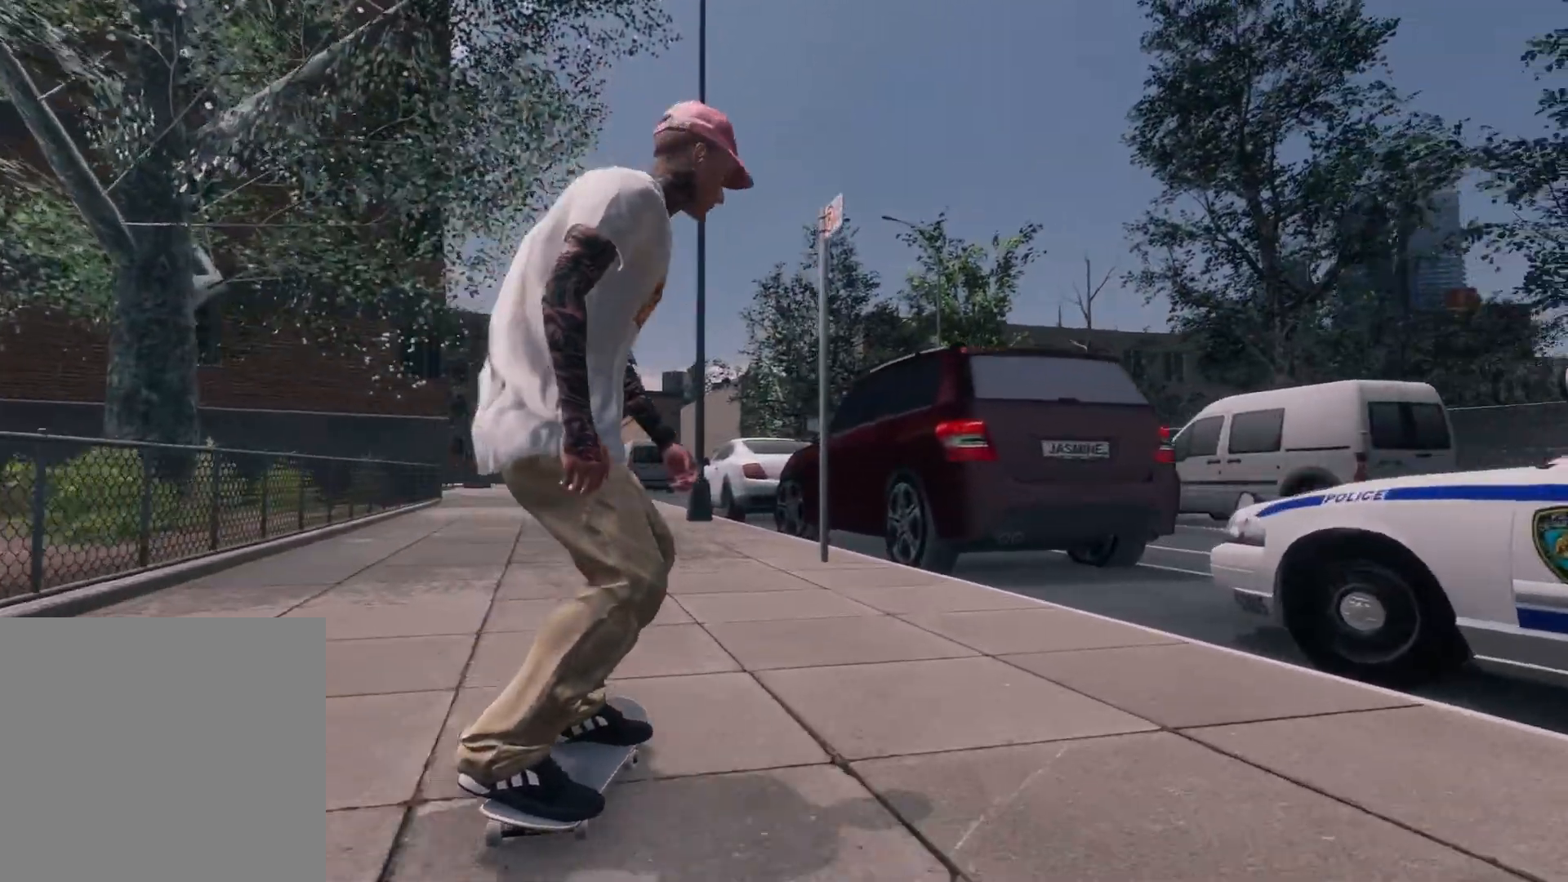
{"buttons": ["L2"], "left_stick": "center", "right_stick": "center", "events": []}
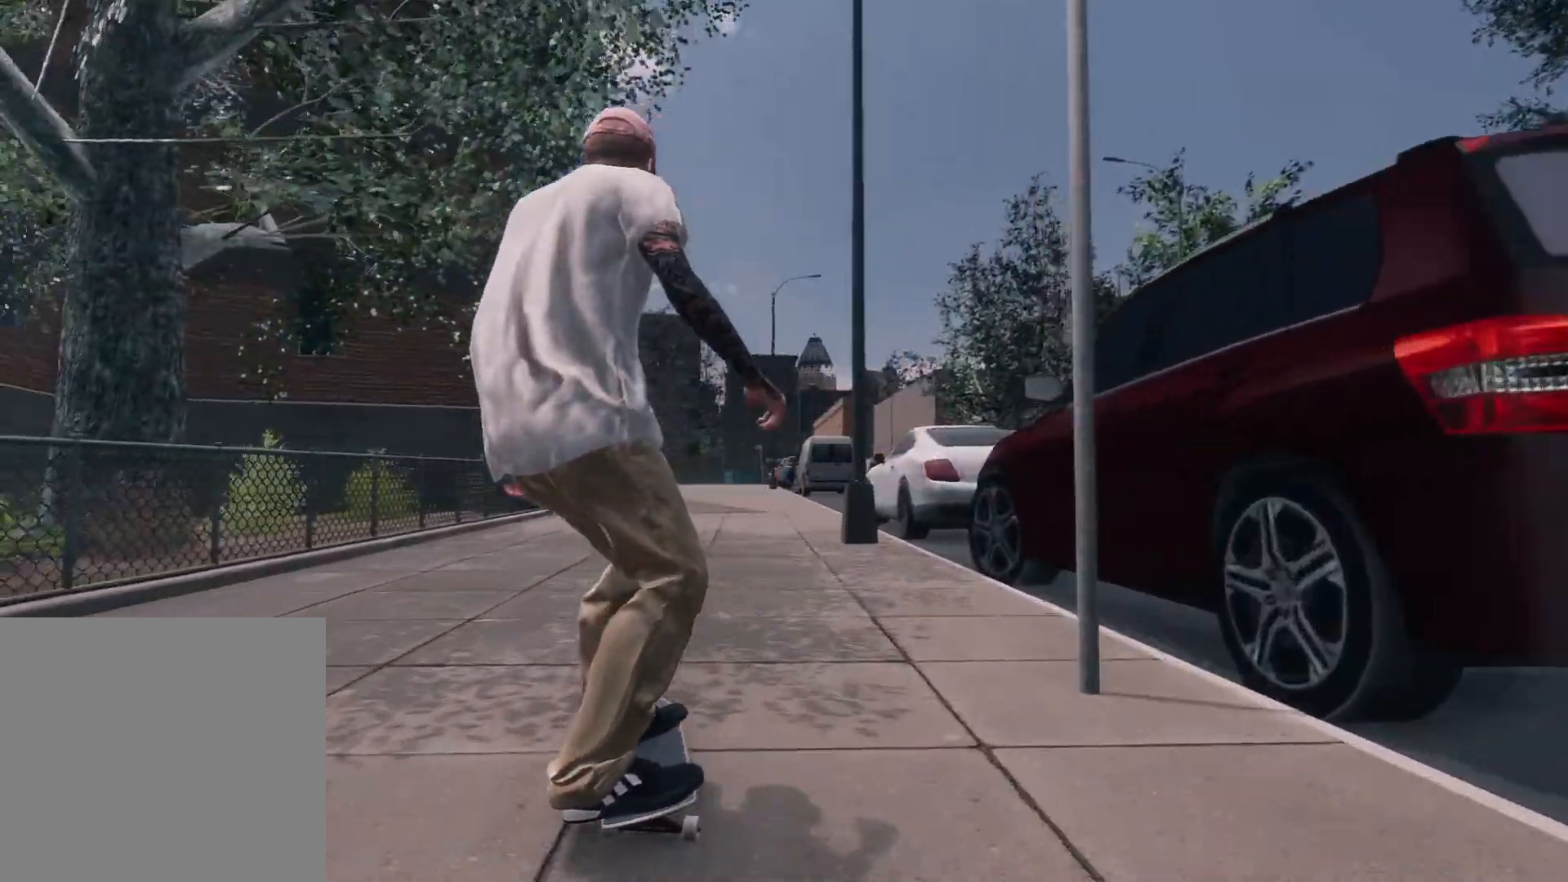
{"buttons": ["R2"], "left_stick": "center", "right_stick": "center", "events": [[67, "L2", "up"], [167, "R2", "down"]]}
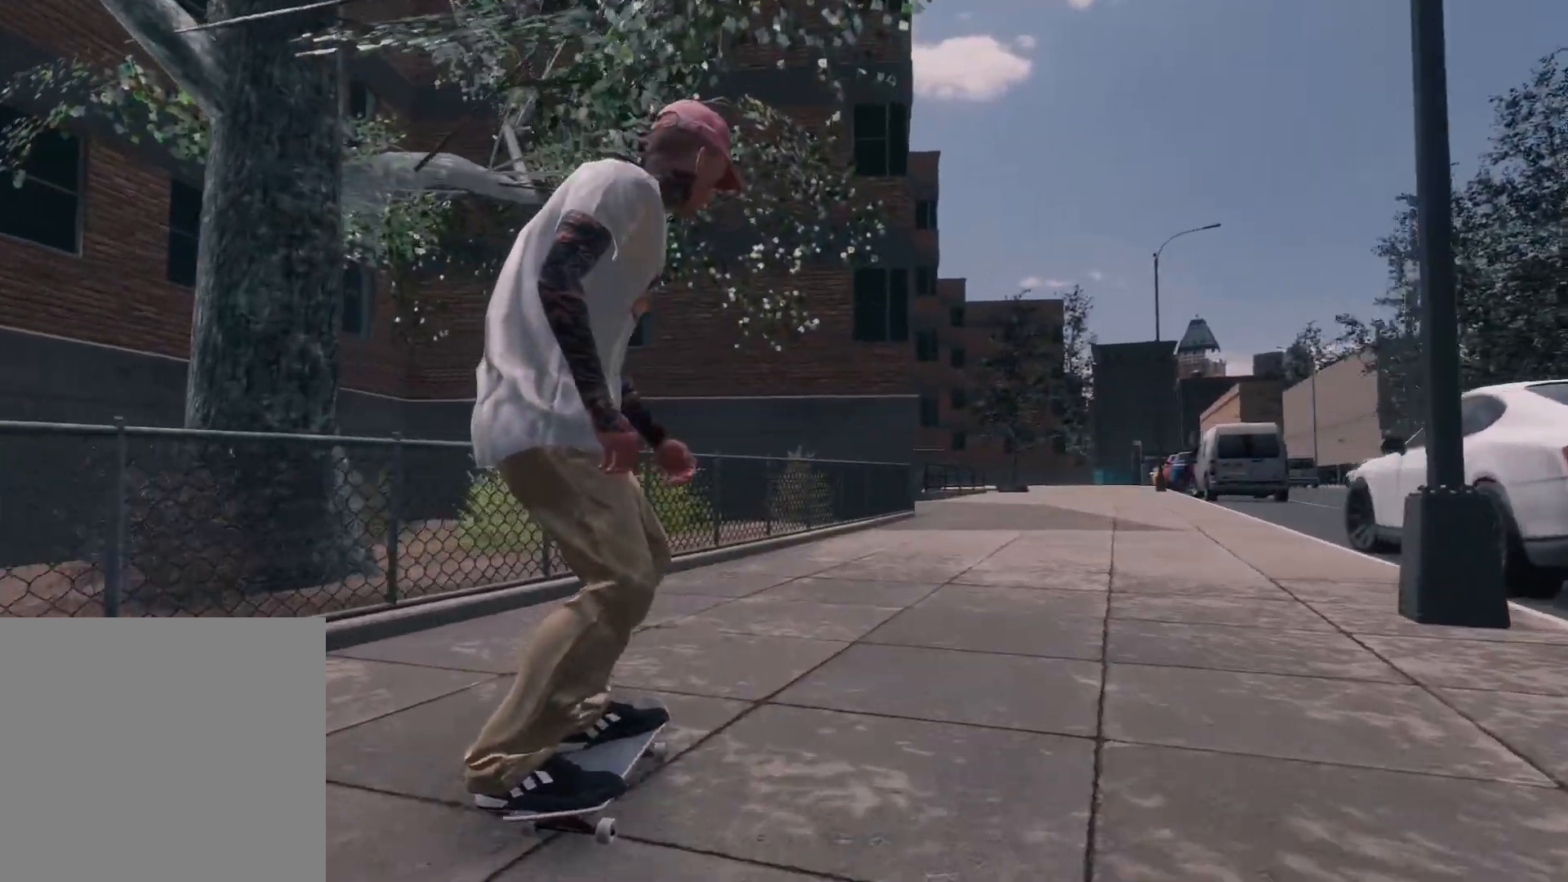
{"buttons": ["L2"], "left_stick": "center", "right_stick": "center", "events": [[300, "R2", "up"], [417, "L2", "down"]]}
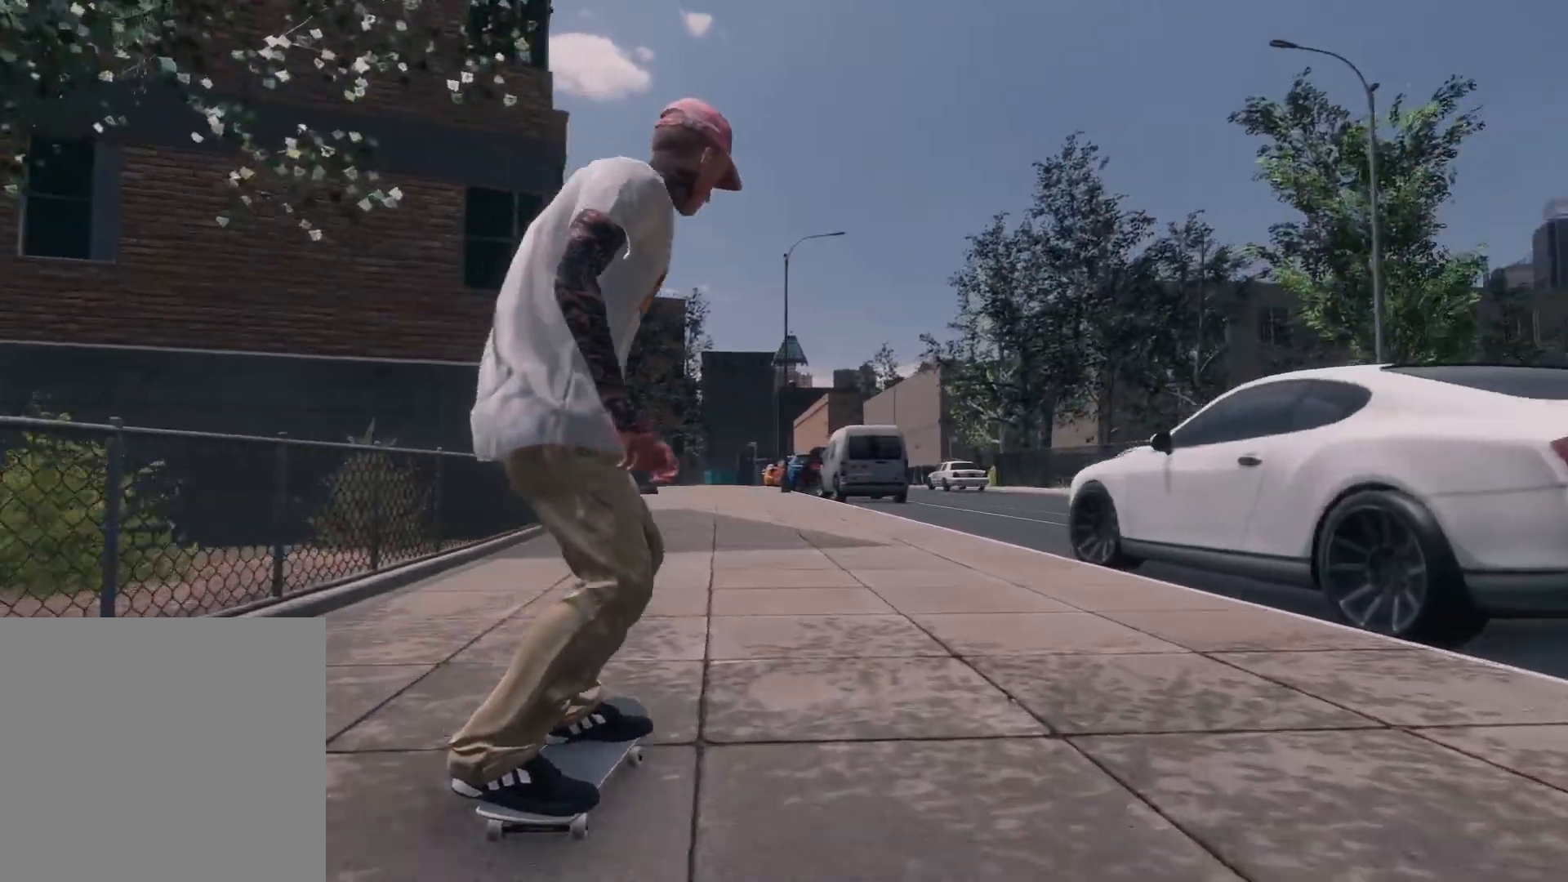
{"buttons": ["A"], "left_stick": "center", "right_stick": "center", "events": [[350, "L2", "up"], [467, "A", "down"]]}
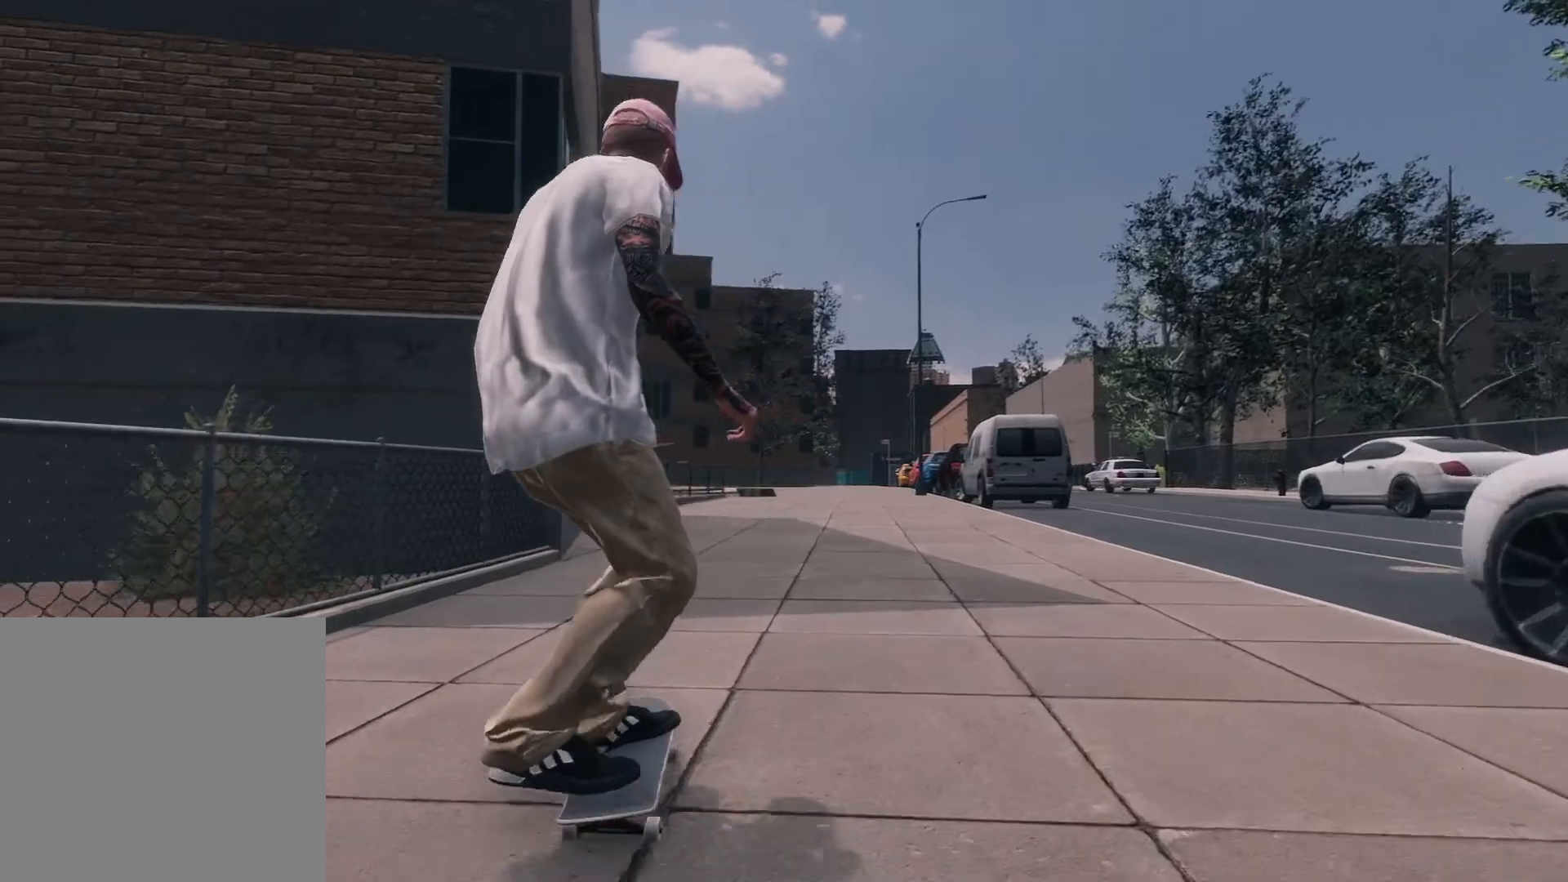
{"buttons": [], "left_stick": "center", "right_stick": "center", "events": [[150, "A", "up"]]}
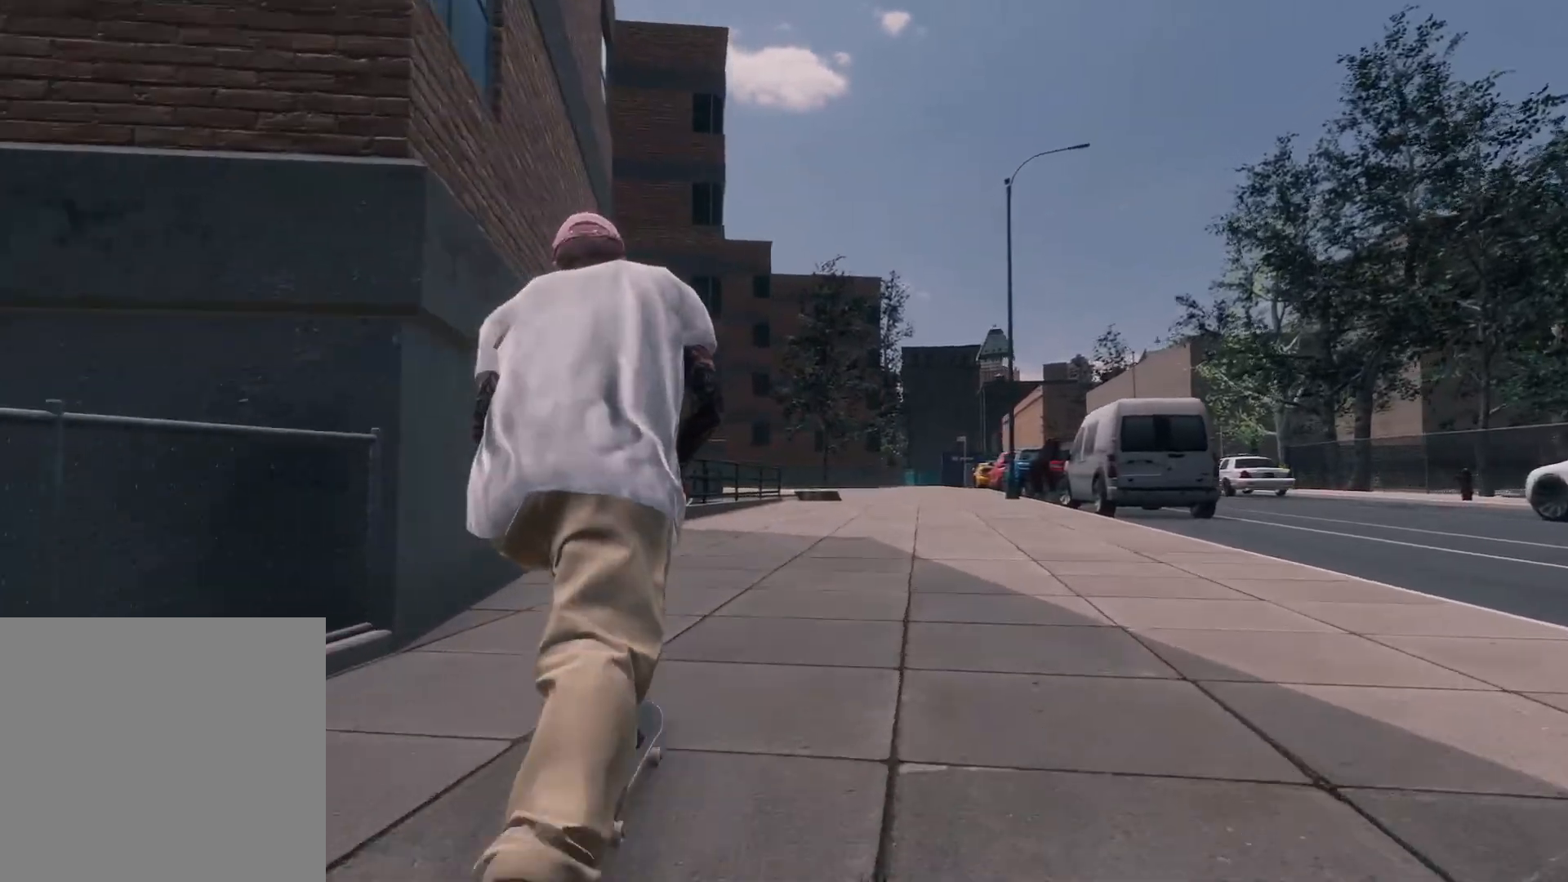
{"buttons": [], "left_stick": "center", "right_stick": "center", "events": [[67, "R2", "down"], [117, "R2", "up"], [300, "R2", "down"], [450, "R2", "up"]]}
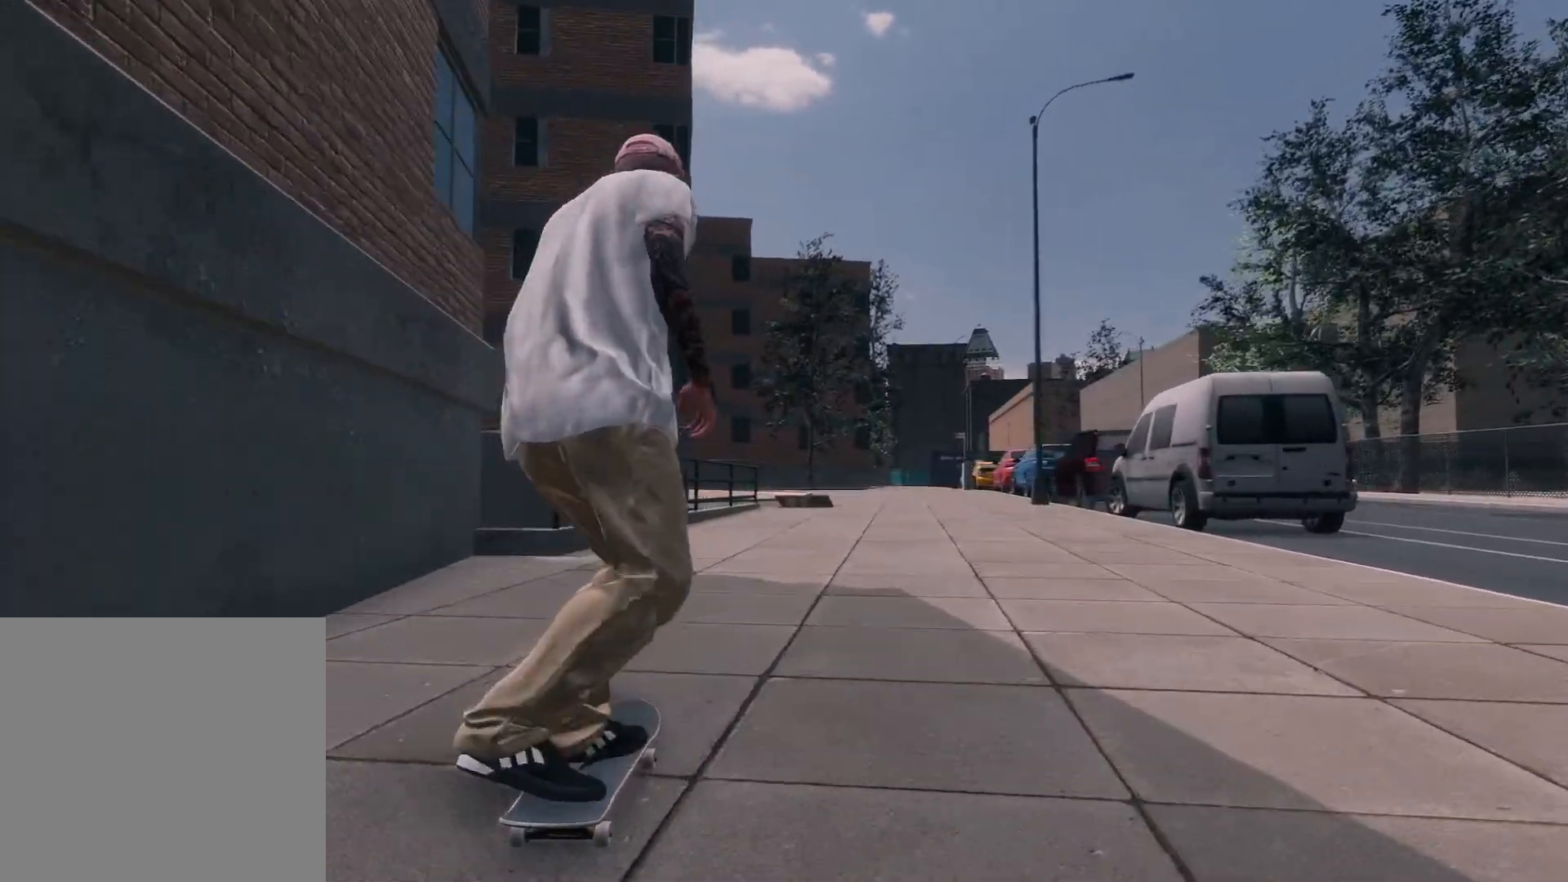
{"buttons": [], "left_stick": "center", "right_stick": "center", "events": []}
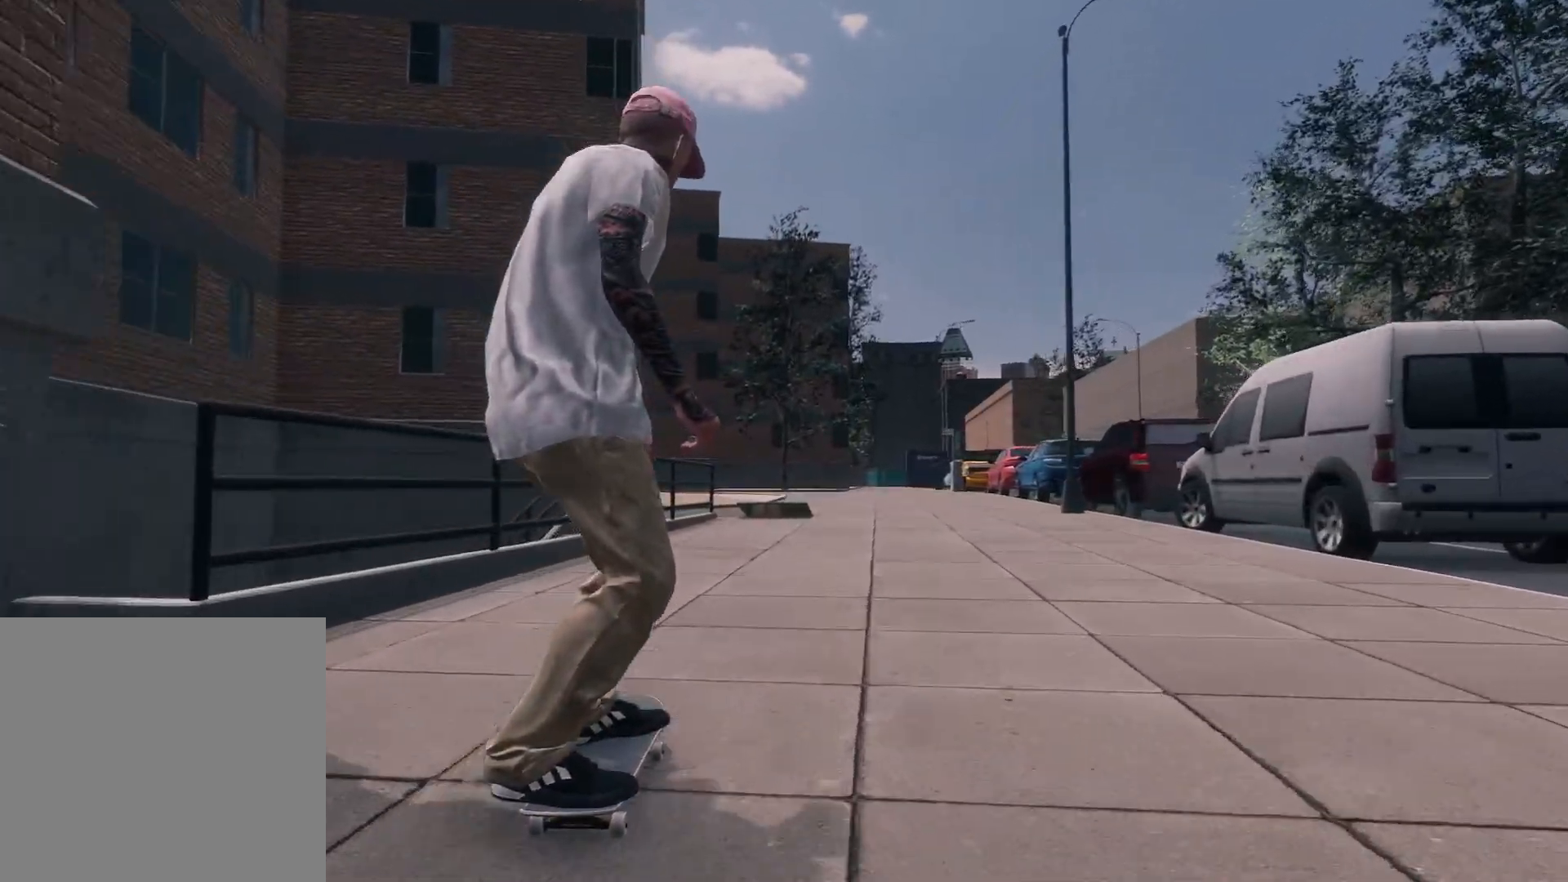
{"buttons": [], "left_stick": "down", "right_stick": "down", "events": [[117, "right_stick", "down"], [150, "left_stick", "down"]]}
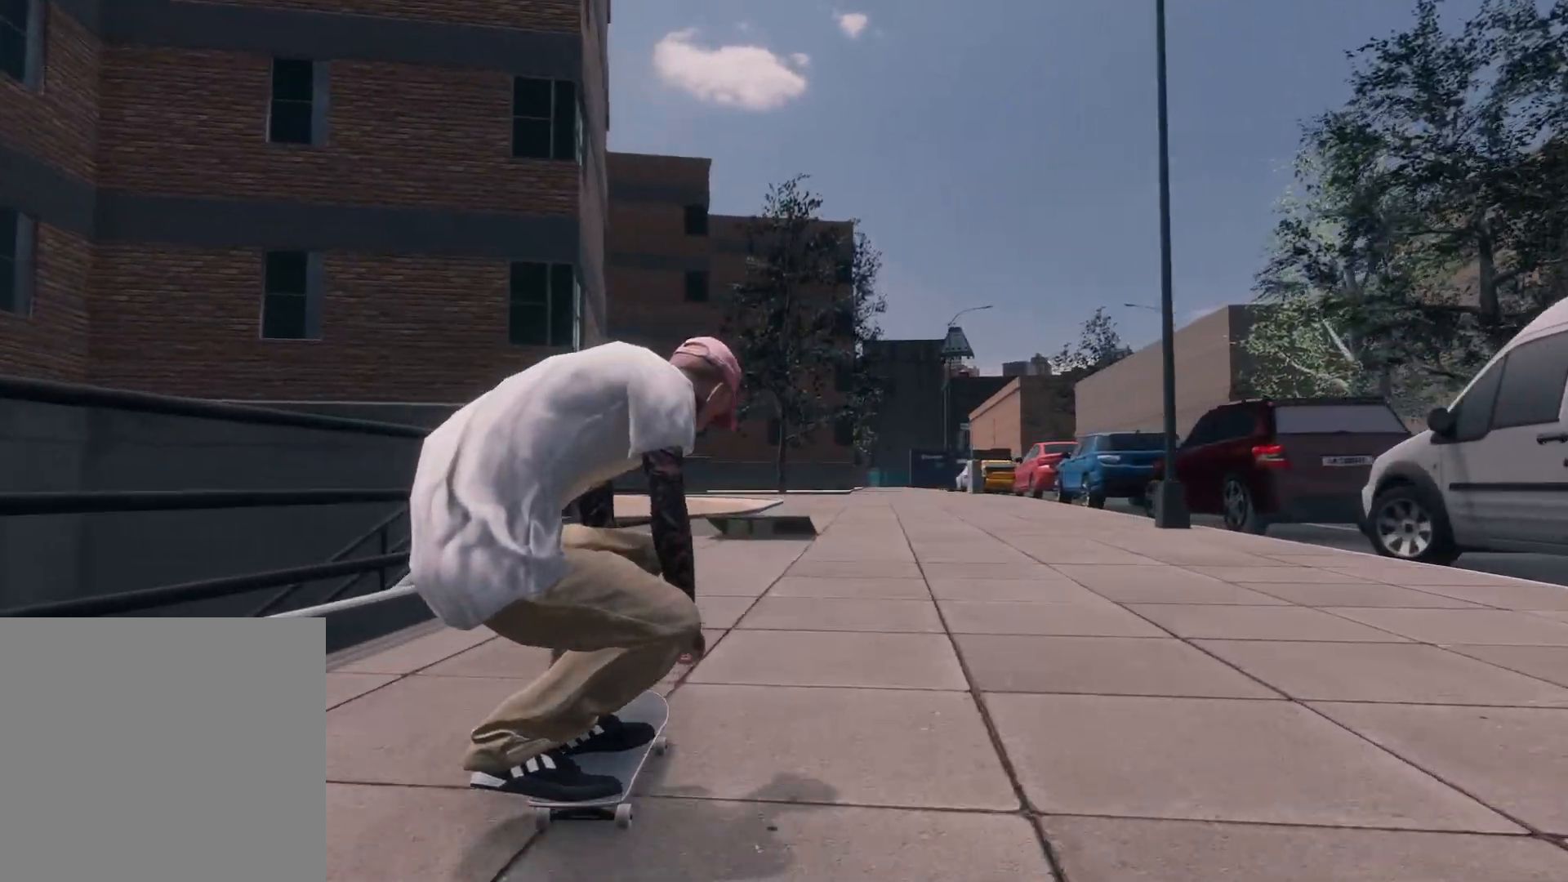
{"buttons": [], "left_stick": "center", "right_stick": "center", "events": [[367, "left_stick", "left"], [417, "right_stick", "center"], [467, "left_stick", "center"]]}